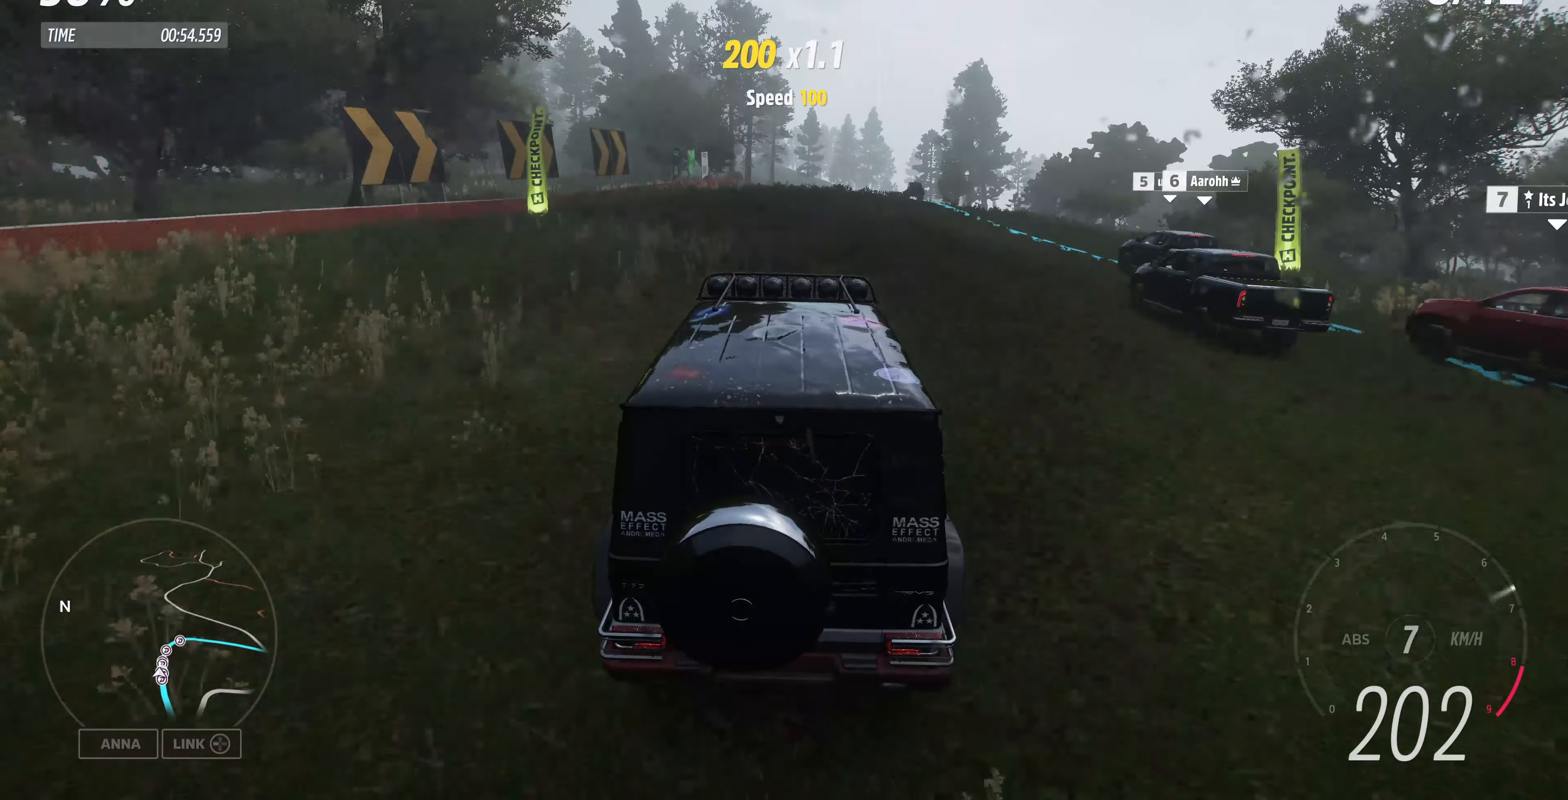
Gameplay with a controller (PlayStation layout); each line is a JSON object with the inputs held at the frame after it. "events" lists button and stick changes between this image and that frame as [ms after this image, input, new state], when the widget could be followed in between.
{"buttons": ["R2"], "left_stick": "up", "right_stick": "center", "events": []}
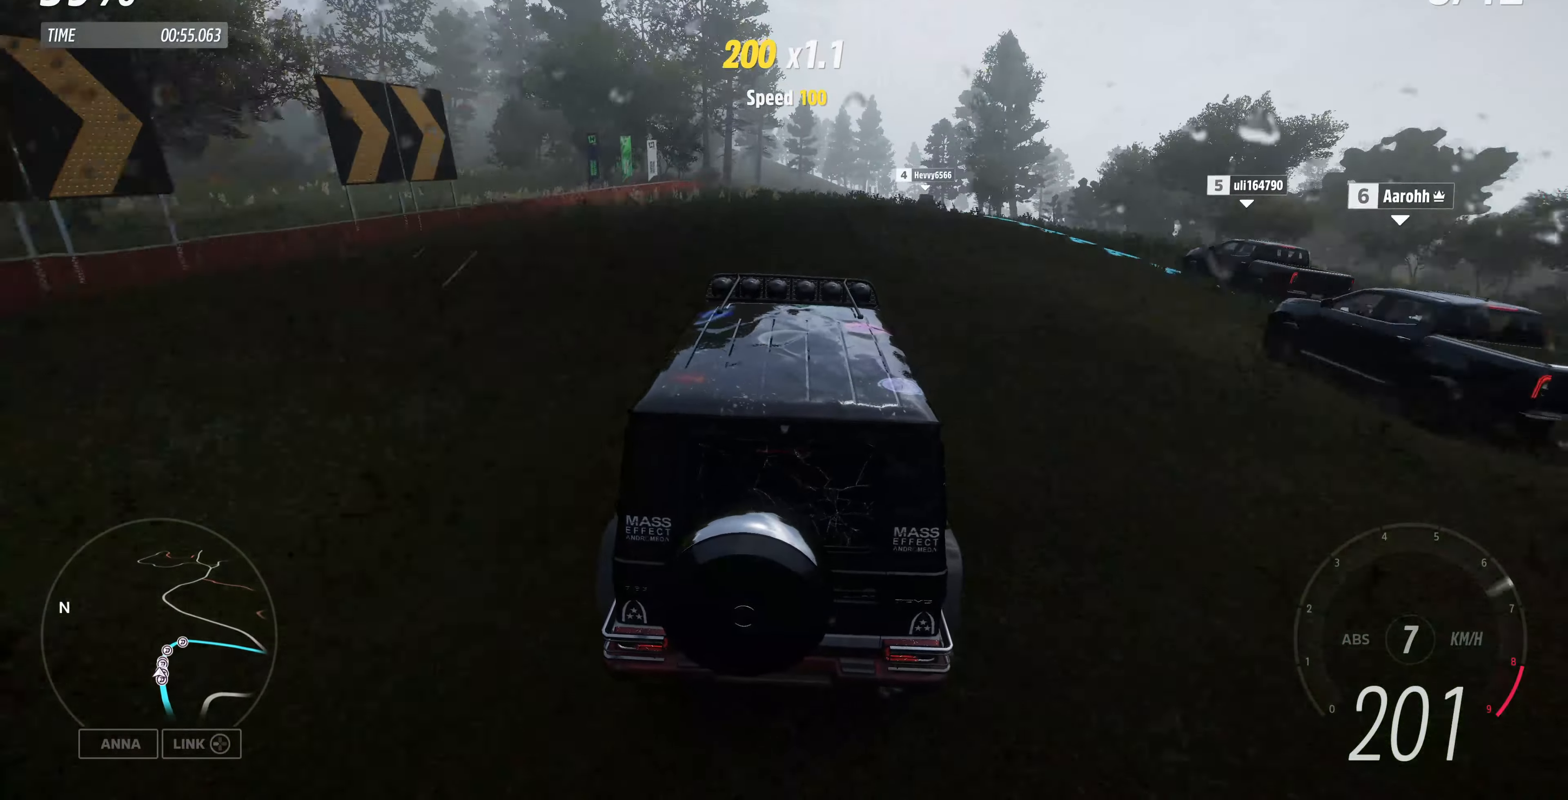
{"buttons": ["R2"], "left_stick": "up-right", "right_stick": "center", "events": [[467, "left_stick", "up-right"]]}
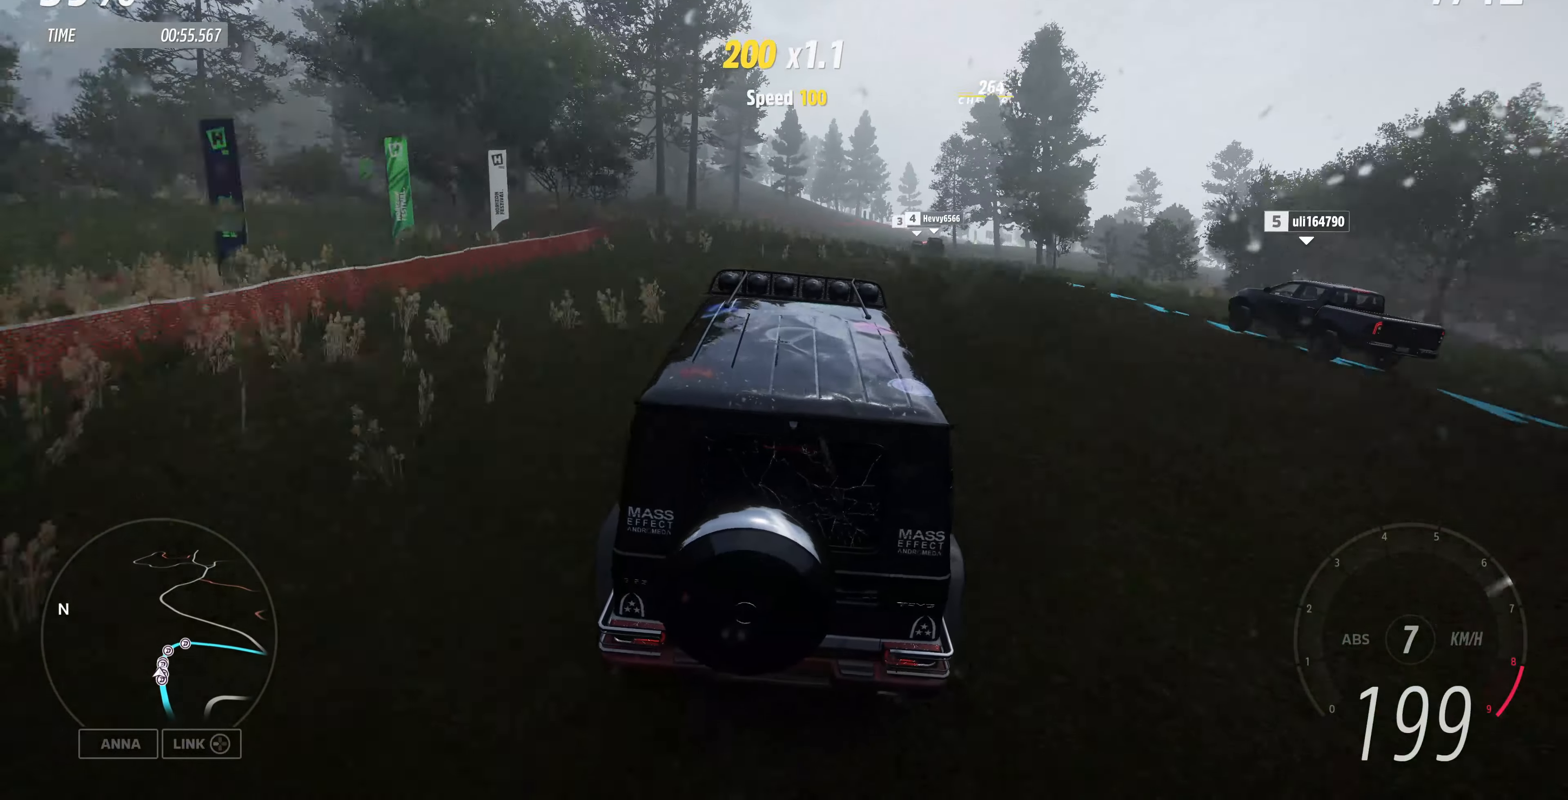
{"buttons": ["R2"], "left_stick": "up-right", "right_stick": "center", "events": []}
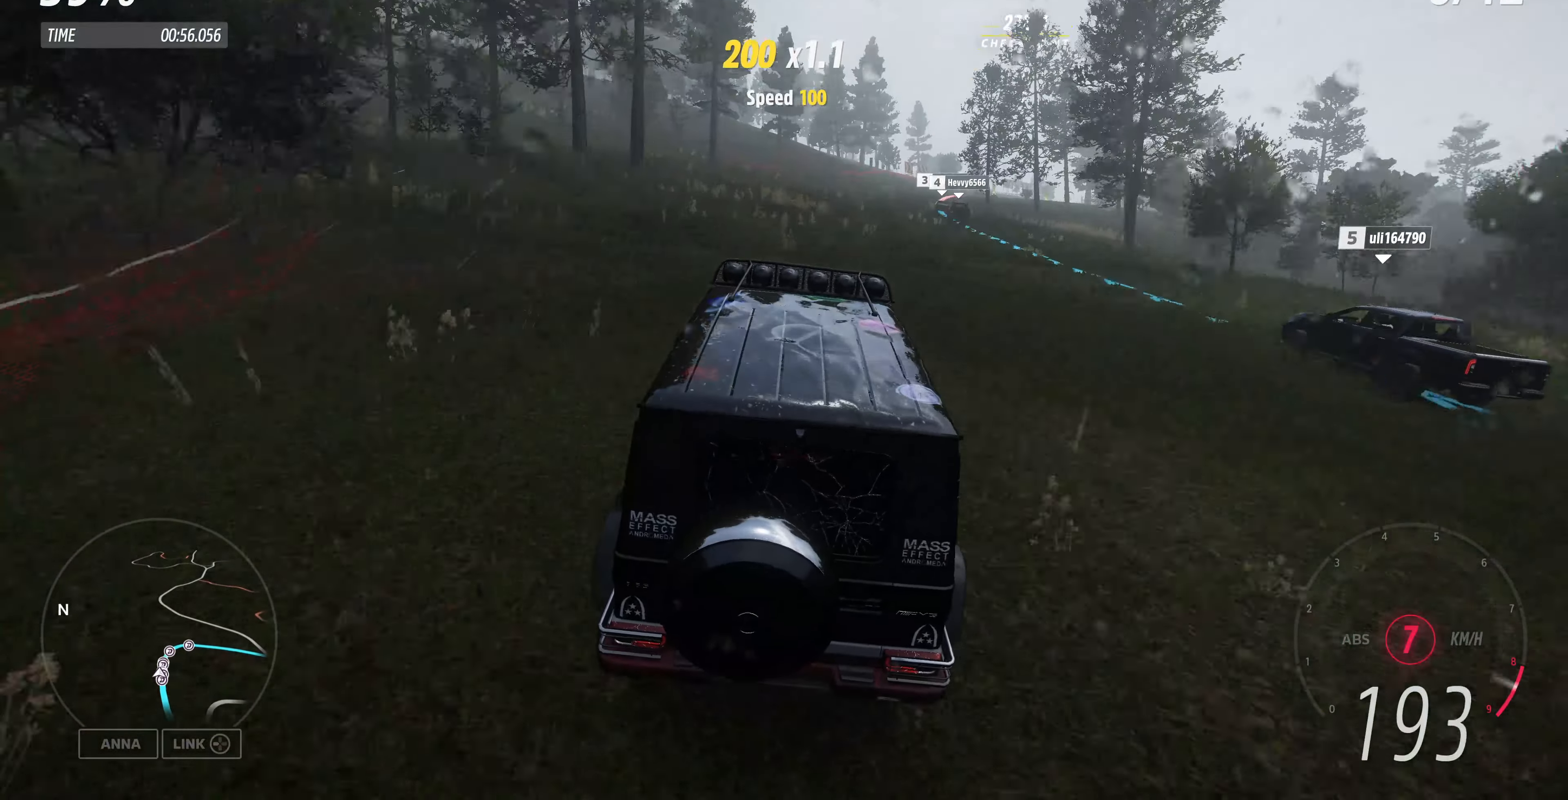
{"buttons": ["R2"], "left_stick": "up-right", "right_stick": "center", "events": []}
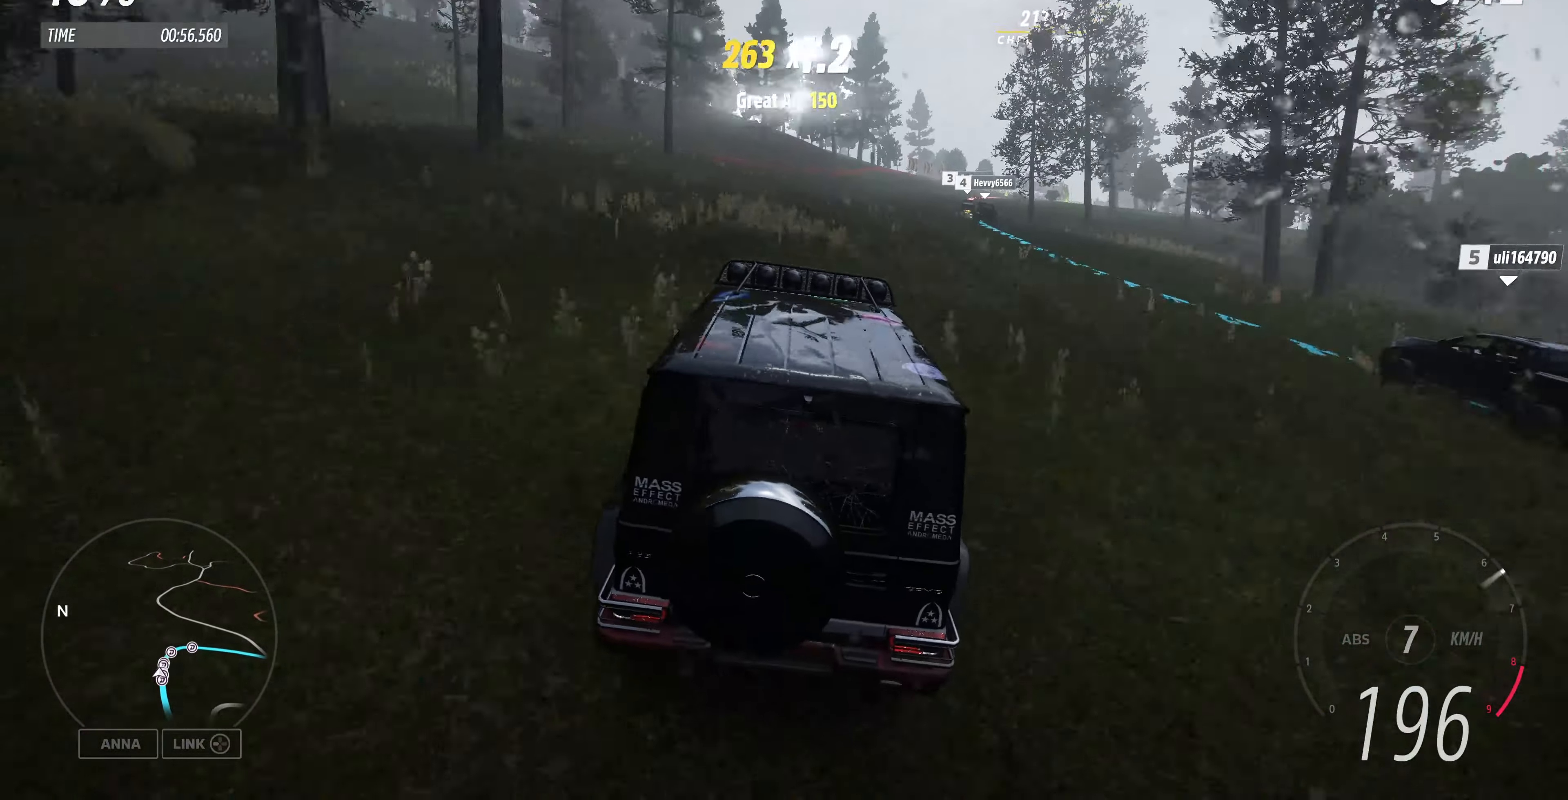
{"buttons": ["R2"], "left_stick": "up-right", "right_stick": "center", "events": []}
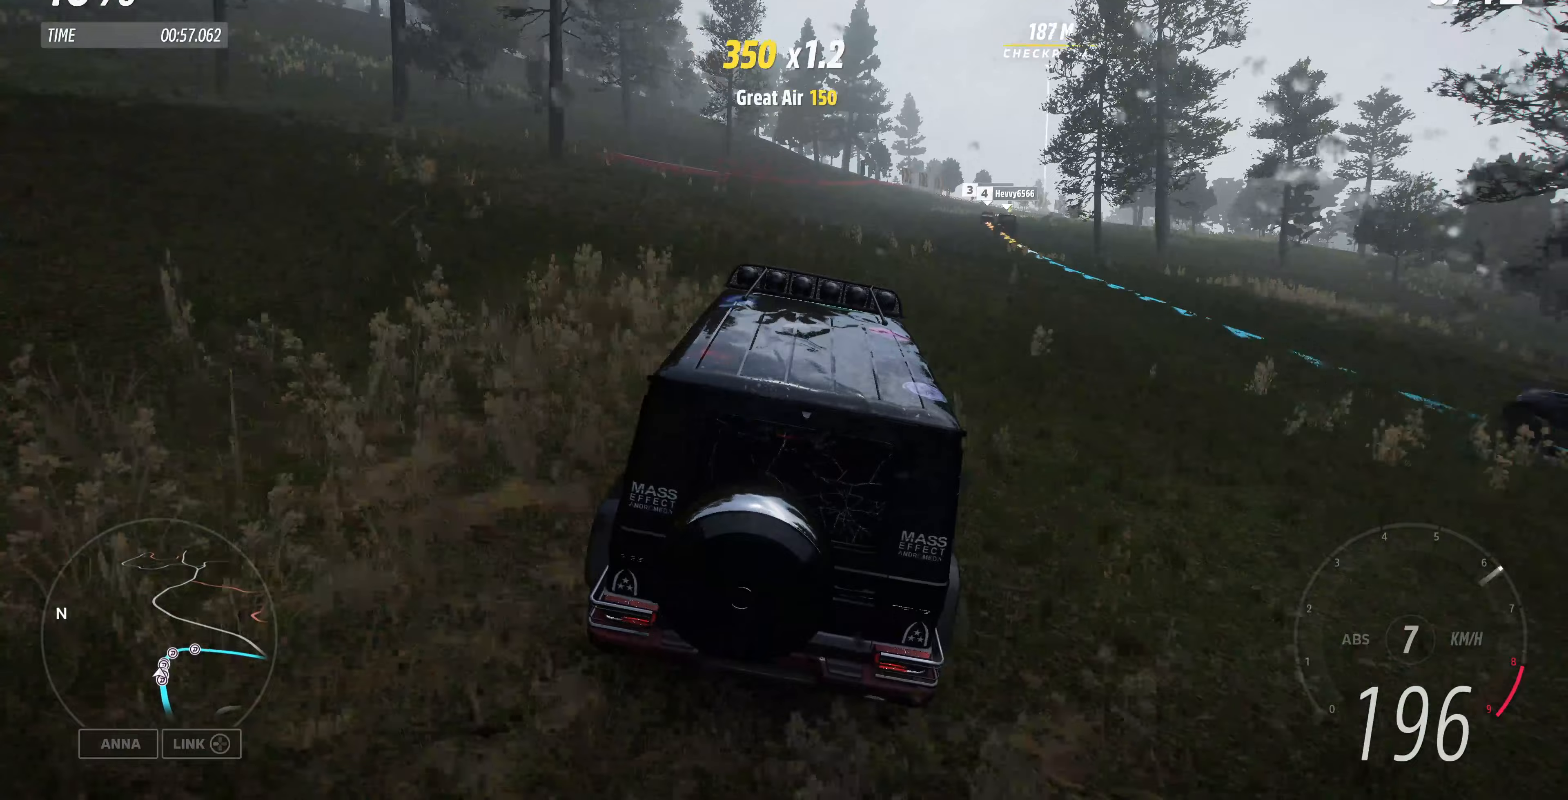
{"buttons": ["R2"], "left_stick": "up-right", "right_stick": "center", "events": []}
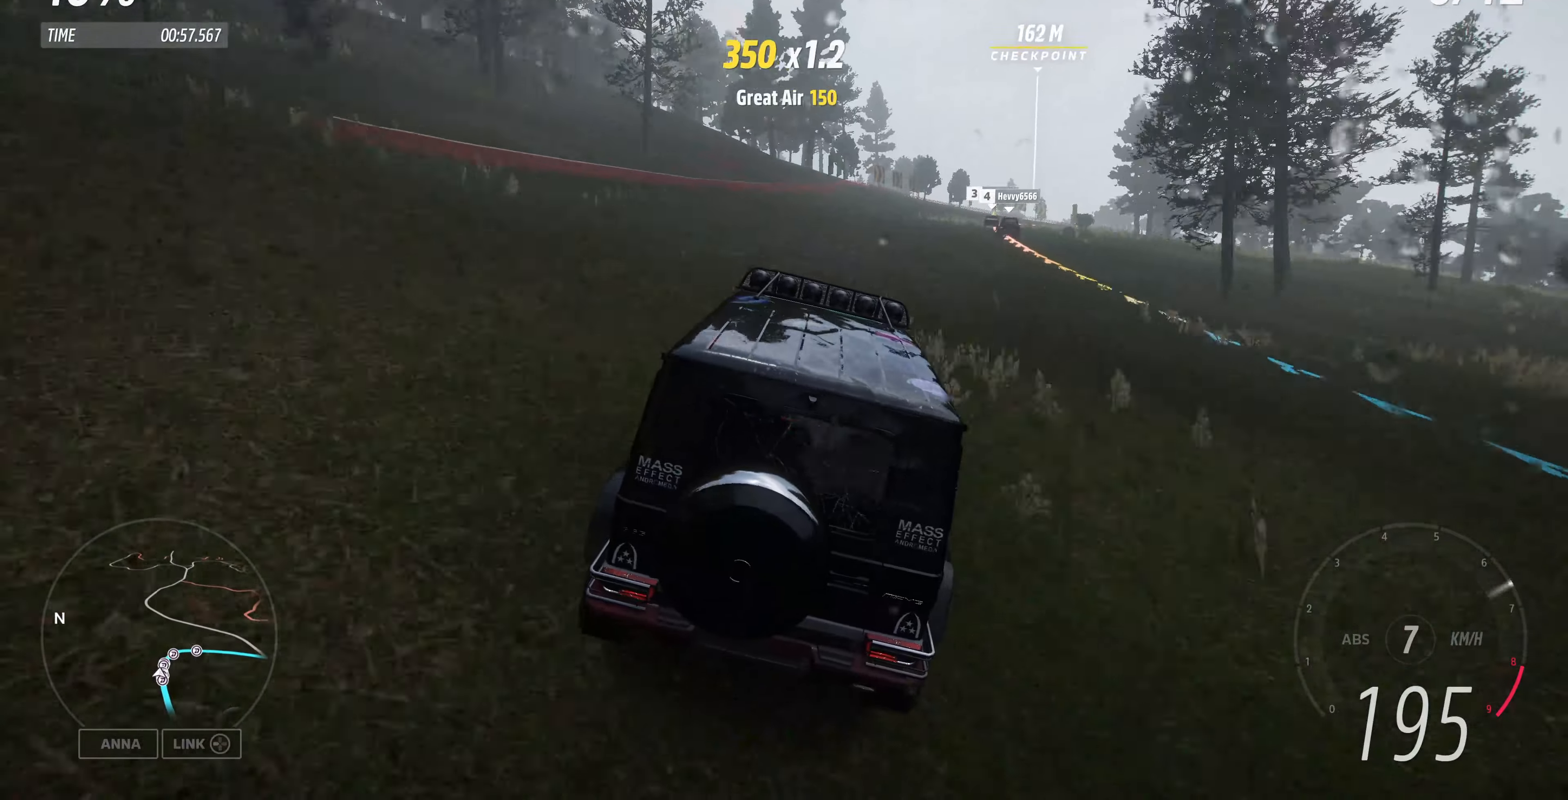
{"buttons": ["R2"], "left_stick": "up-right", "right_stick": "center", "events": []}
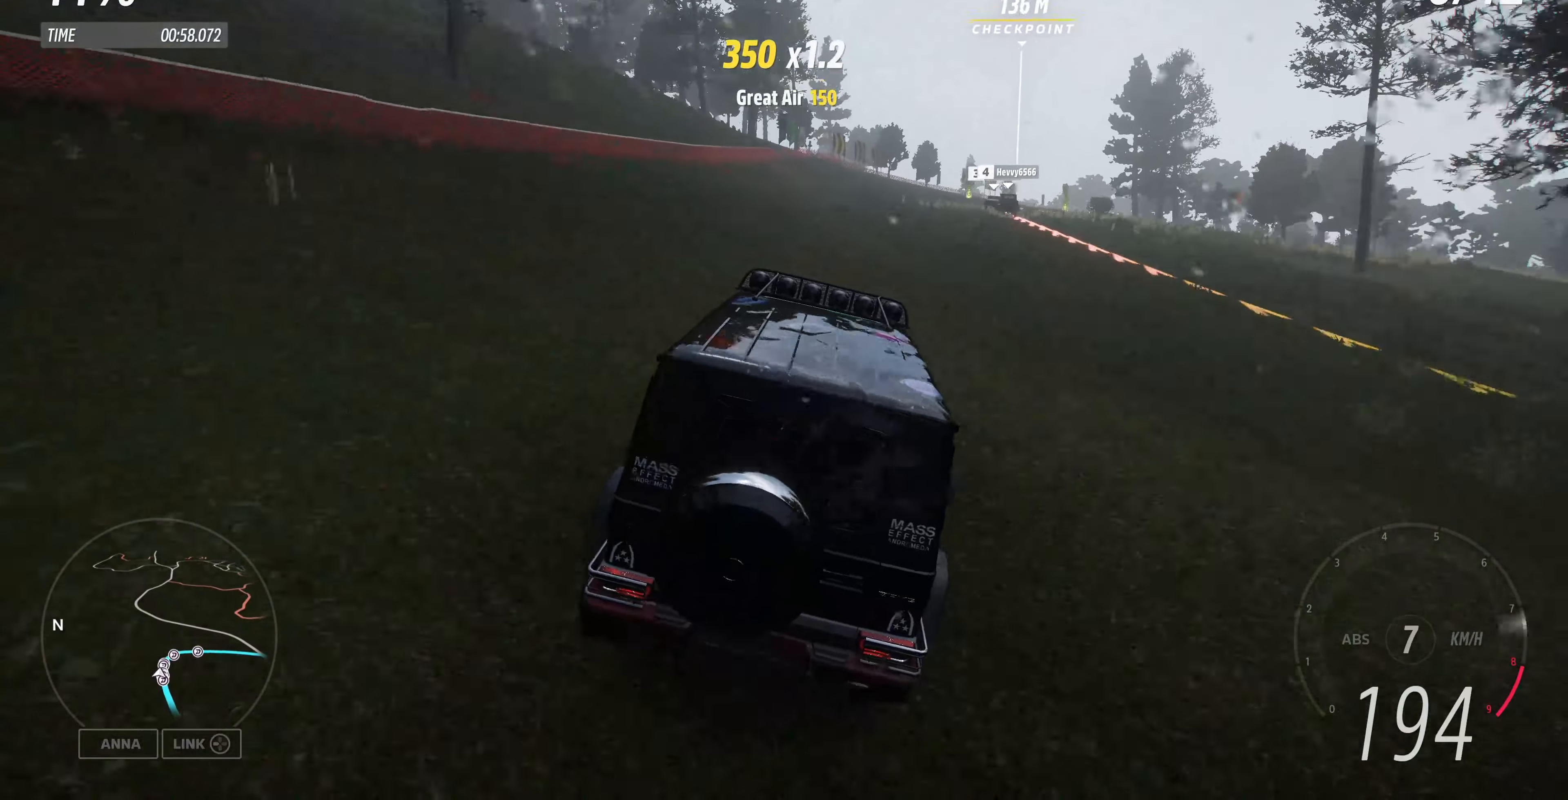
{"buttons": [], "left_stick": "up-right", "right_stick": "center", "events": [[67, "R2", "up"]]}
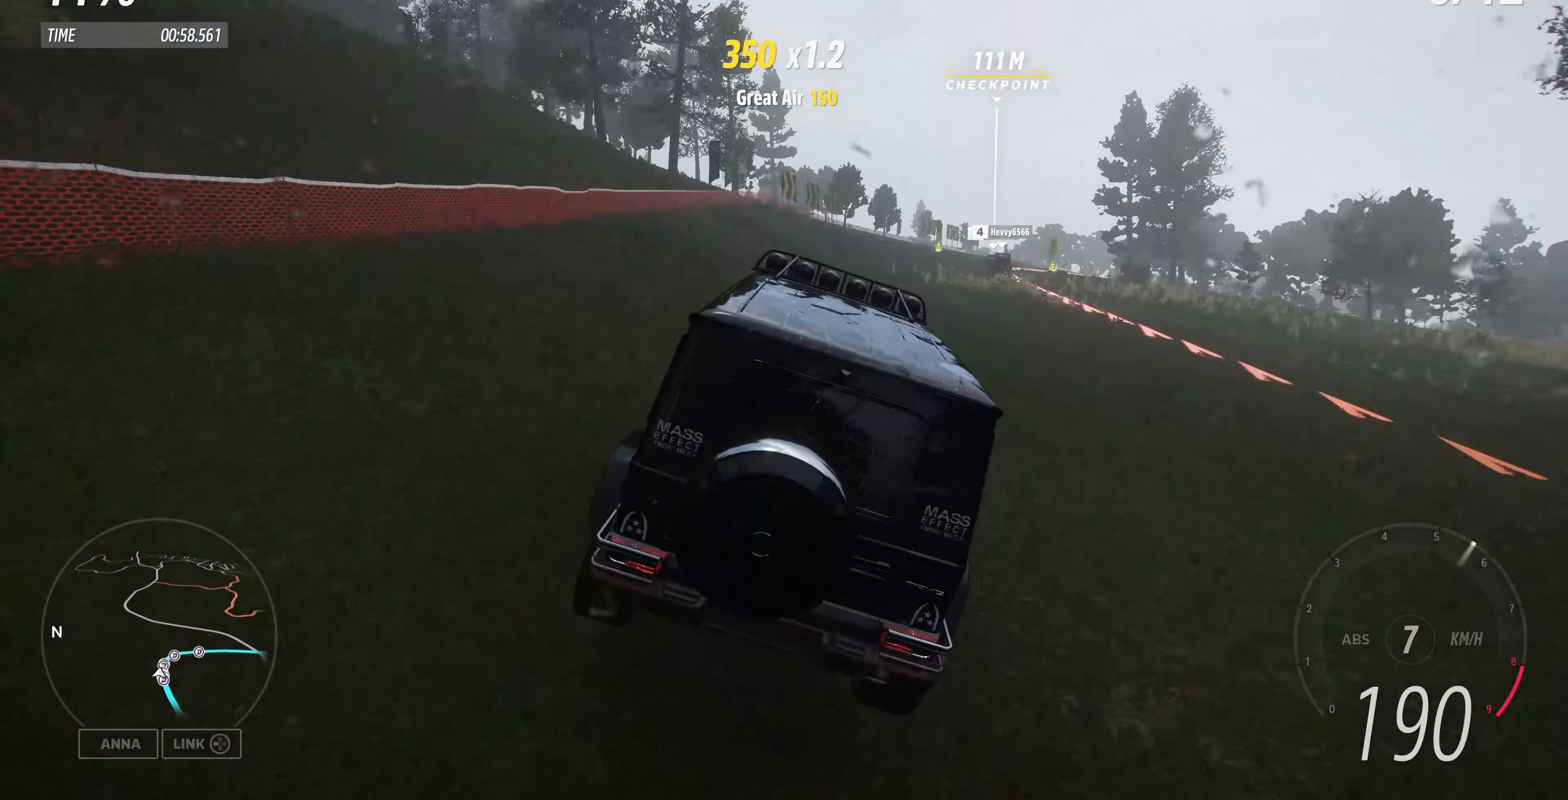
{"buttons": ["L2"], "left_stick": "up-right", "right_stick": "up", "events": [[67, "L2", "down"], [167, "right_stick", "up"]]}
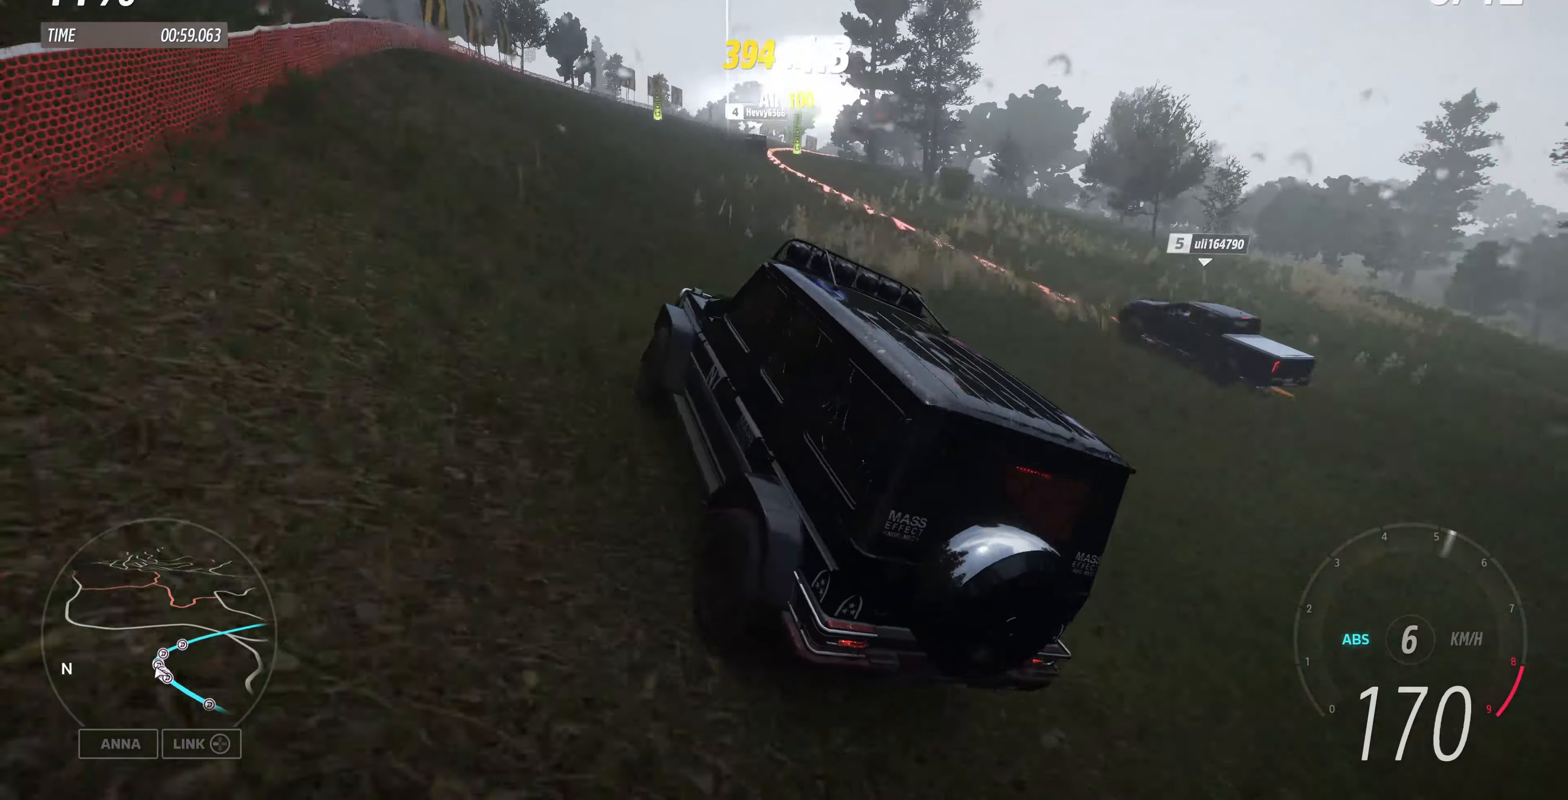
{"buttons": [], "left_stick": "up-right", "right_stick": "up", "events": [[300, "L2", "up"]]}
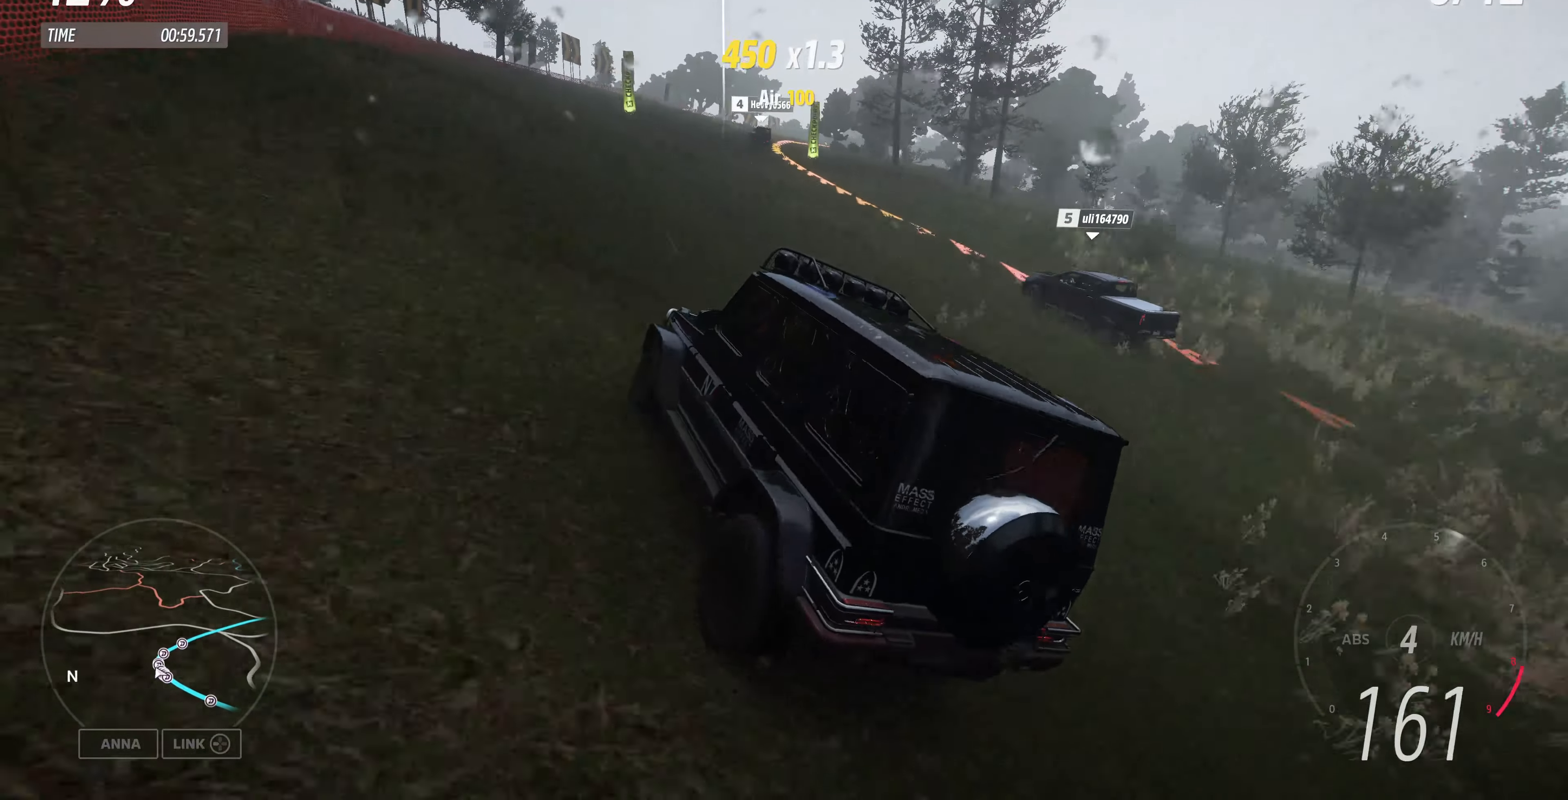
{"buttons": [], "left_stick": "up-right", "right_stick": "up", "events": []}
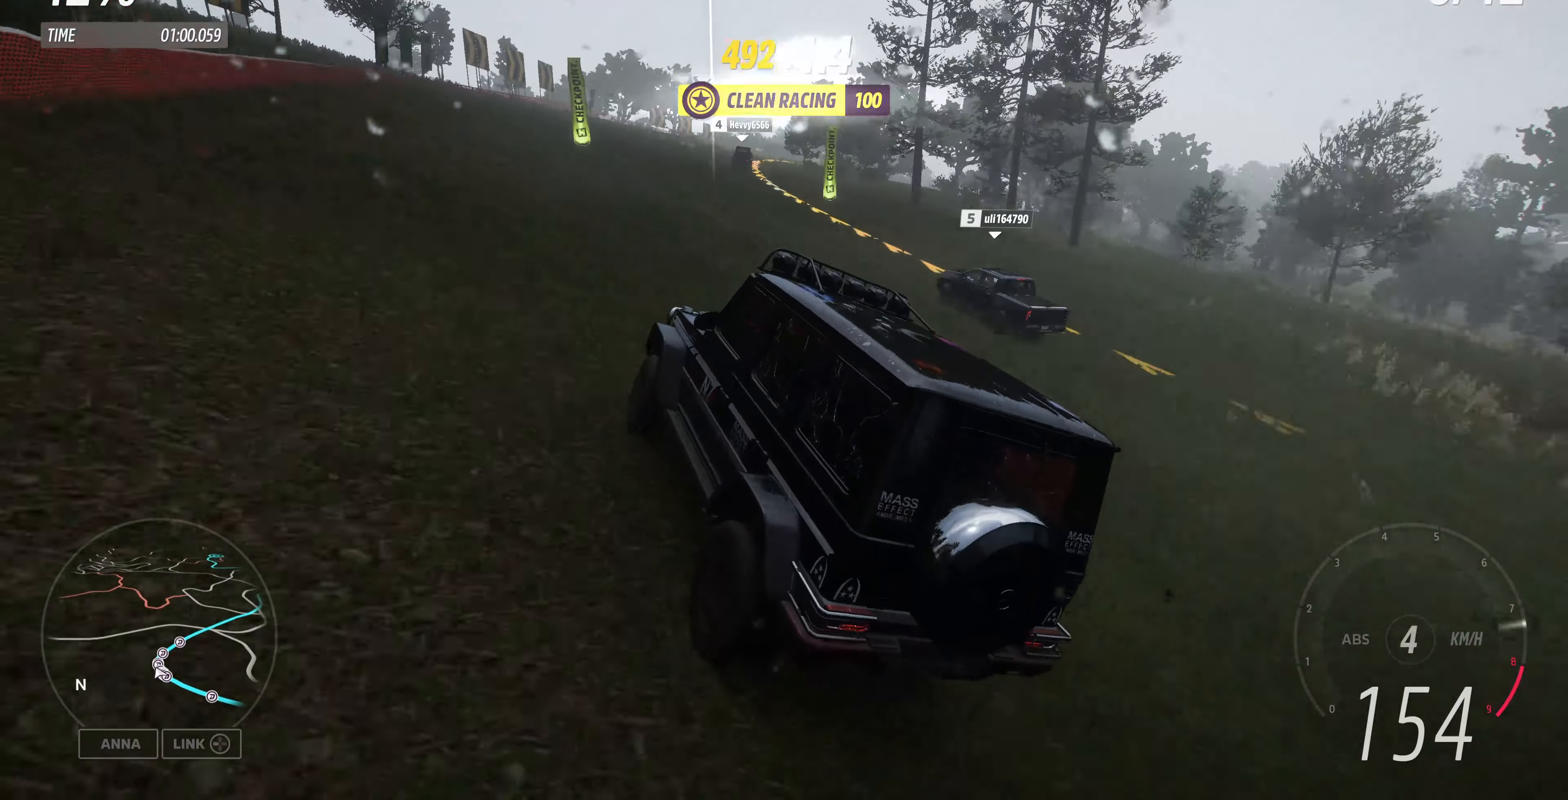
{"buttons": ["R2"], "left_stick": "up-right", "right_stick": "up", "events": [[133, "R2", "down"]]}
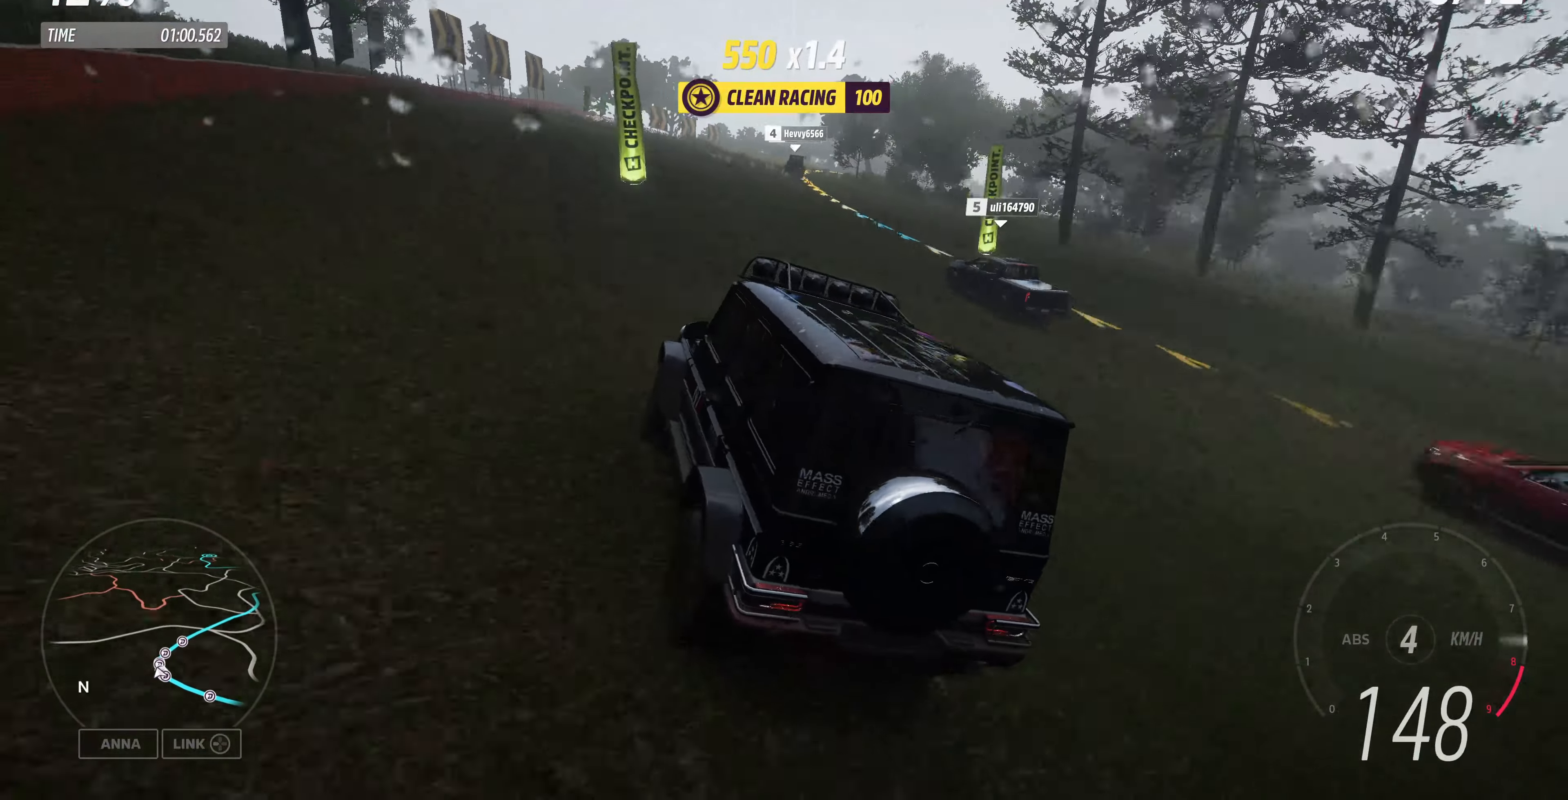
{"buttons": ["R2"], "left_stick": "up-right", "right_stick": "up", "events": []}
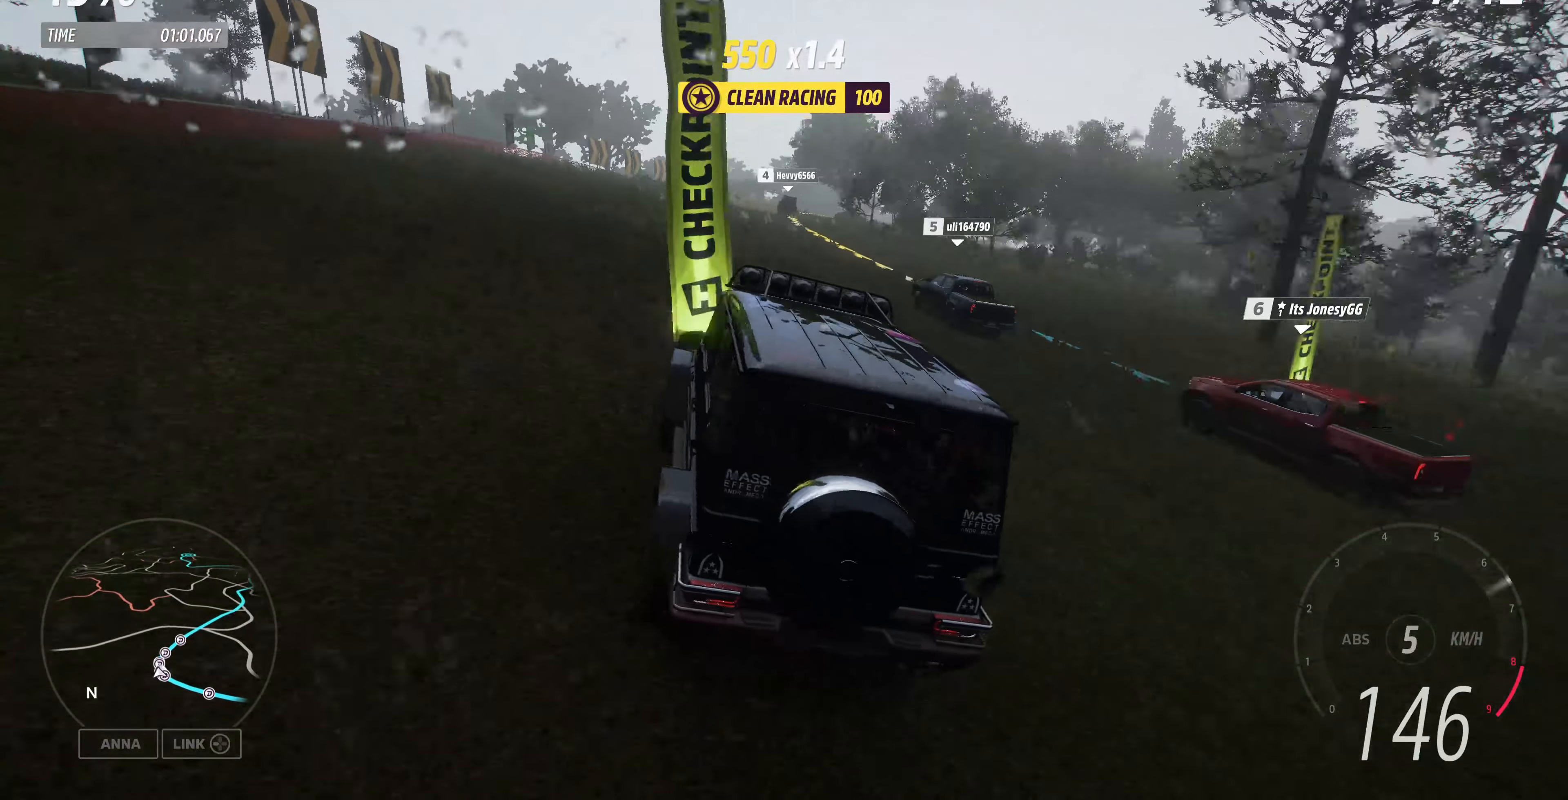
{"buttons": ["R2"], "left_stick": "up", "right_stick": "up", "events": [[100, "left_stick", "up-left"], [367, "left_stick", "up-right"], [467, "left_stick", "up"]]}
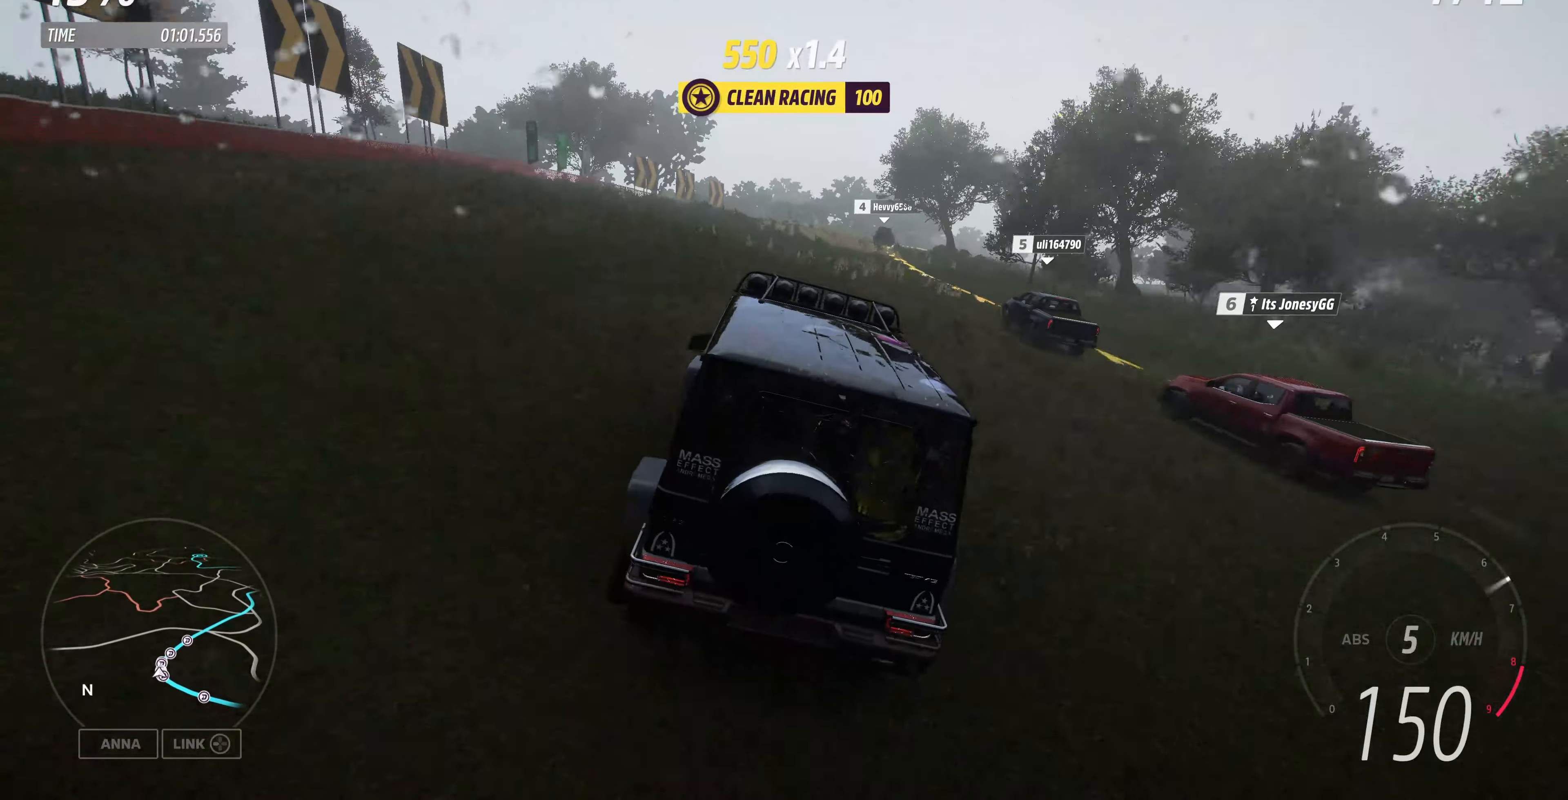
{"buttons": [], "left_stick": "up-right", "right_stick": "up", "events": [[133, "left_stick", "up-right"], [367, "R2", "up"]]}
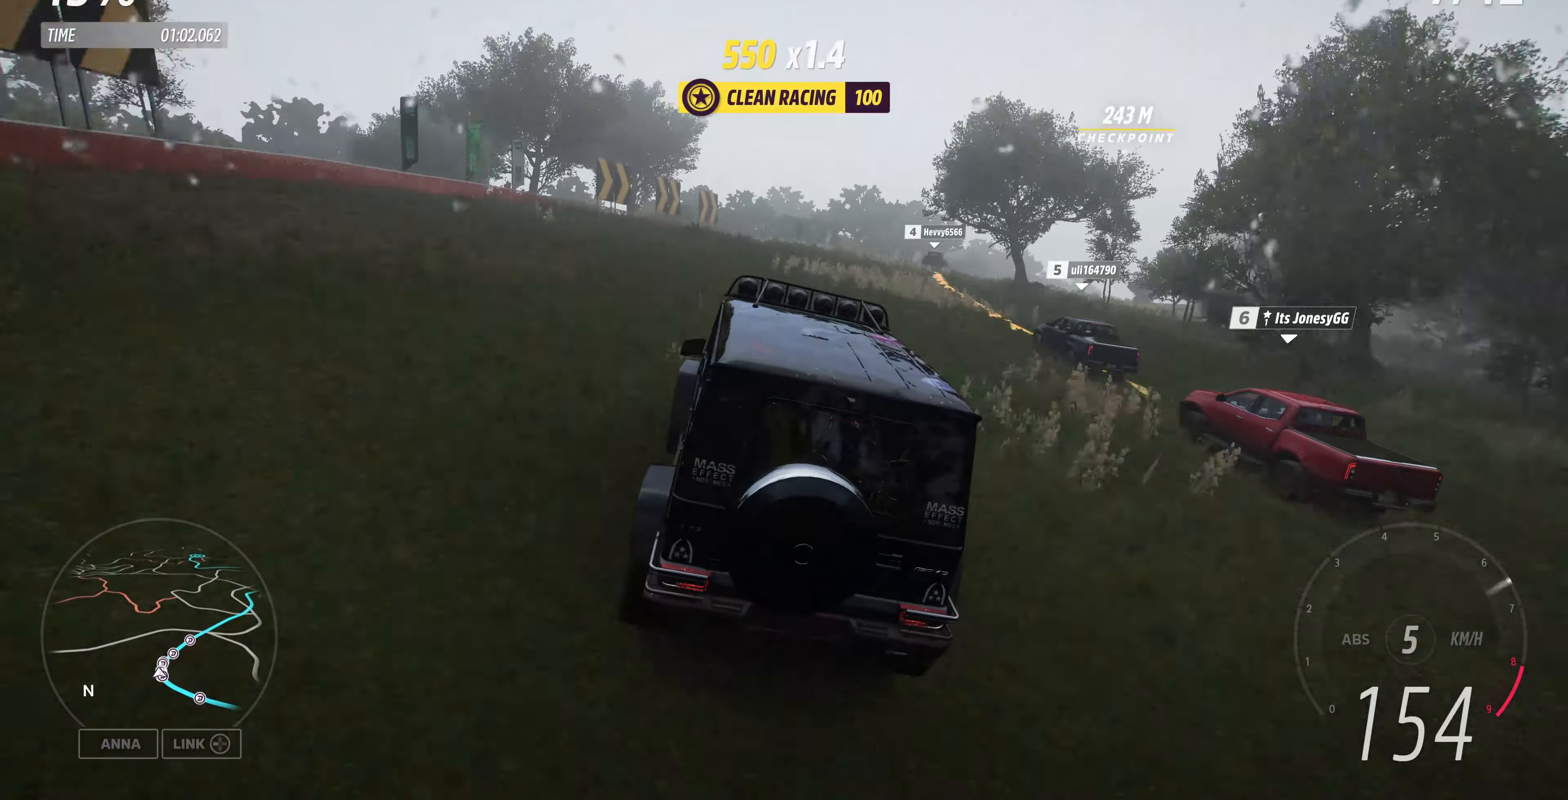
{"buttons": [], "left_stick": "up-right", "right_stick": "up", "events": []}
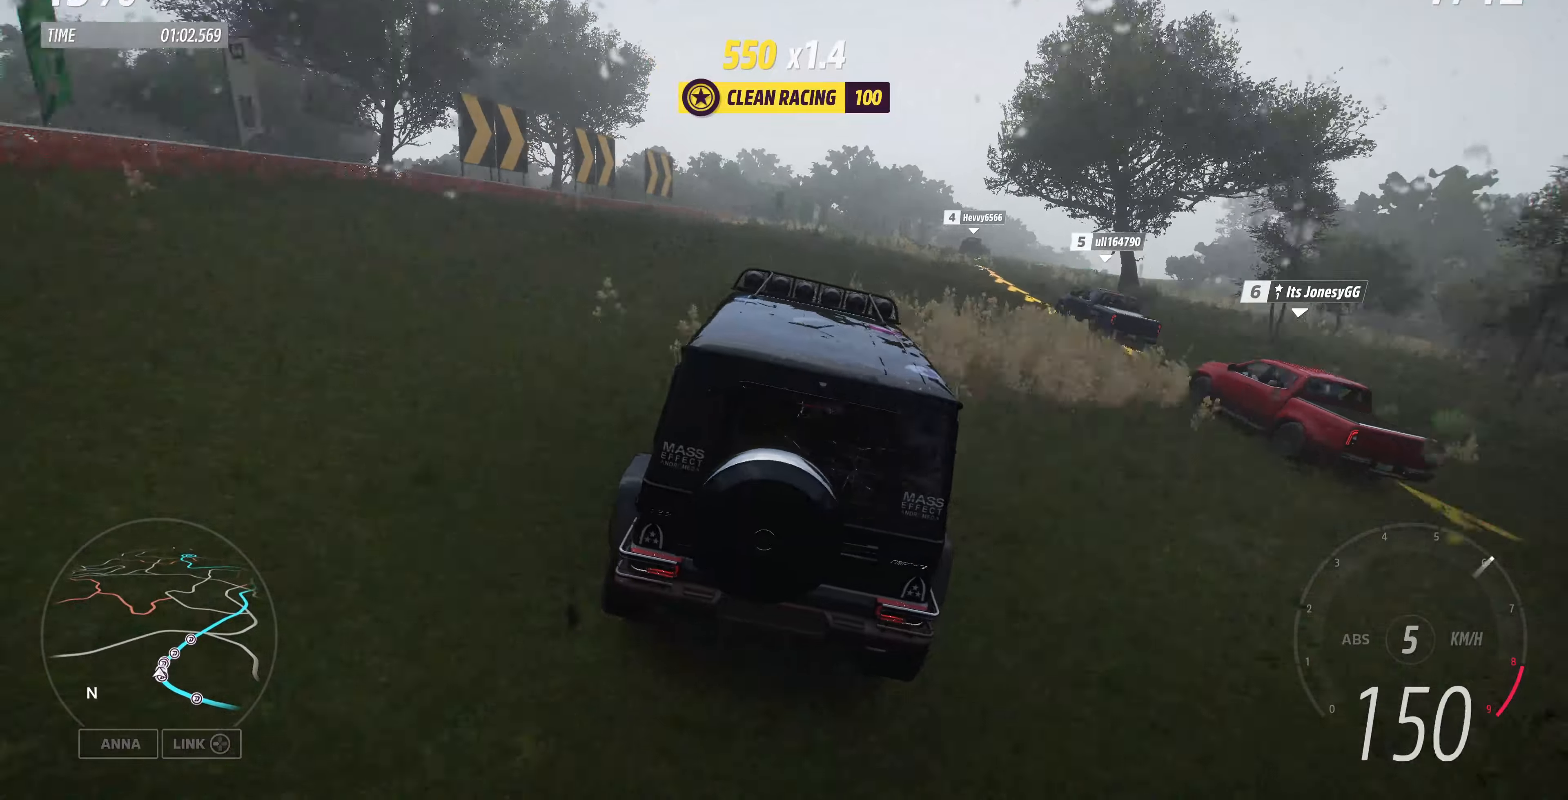
{"buttons": ["R2"], "left_stick": "up", "right_stick": "up", "events": [[100, "left_stick", "center"], [366, "R2", "down"], [366, "left_stick", "up"]]}
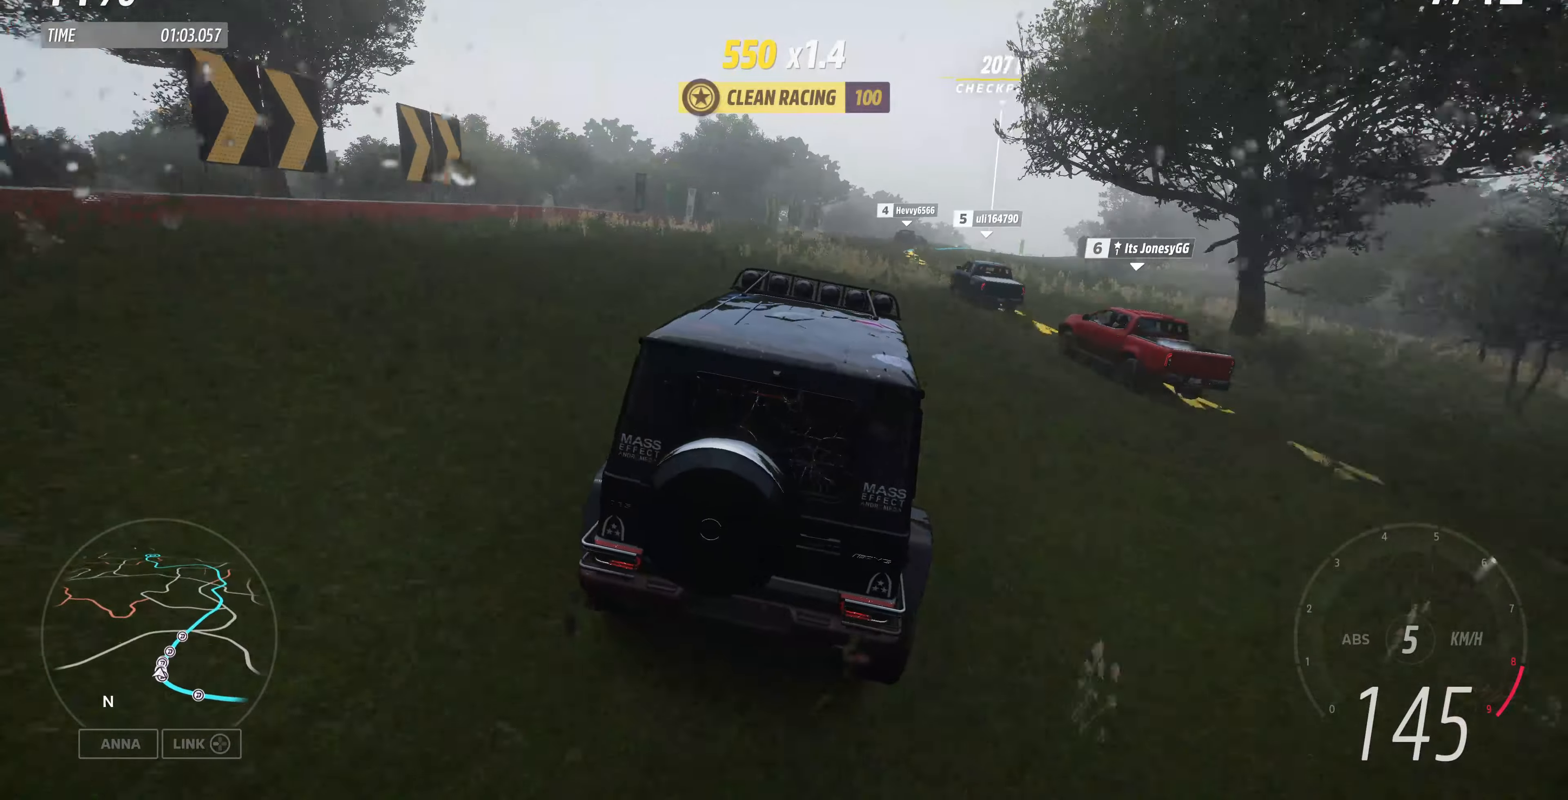
{"buttons": ["R2"], "left_stick": "up", "right_stick": "up", "events": []}
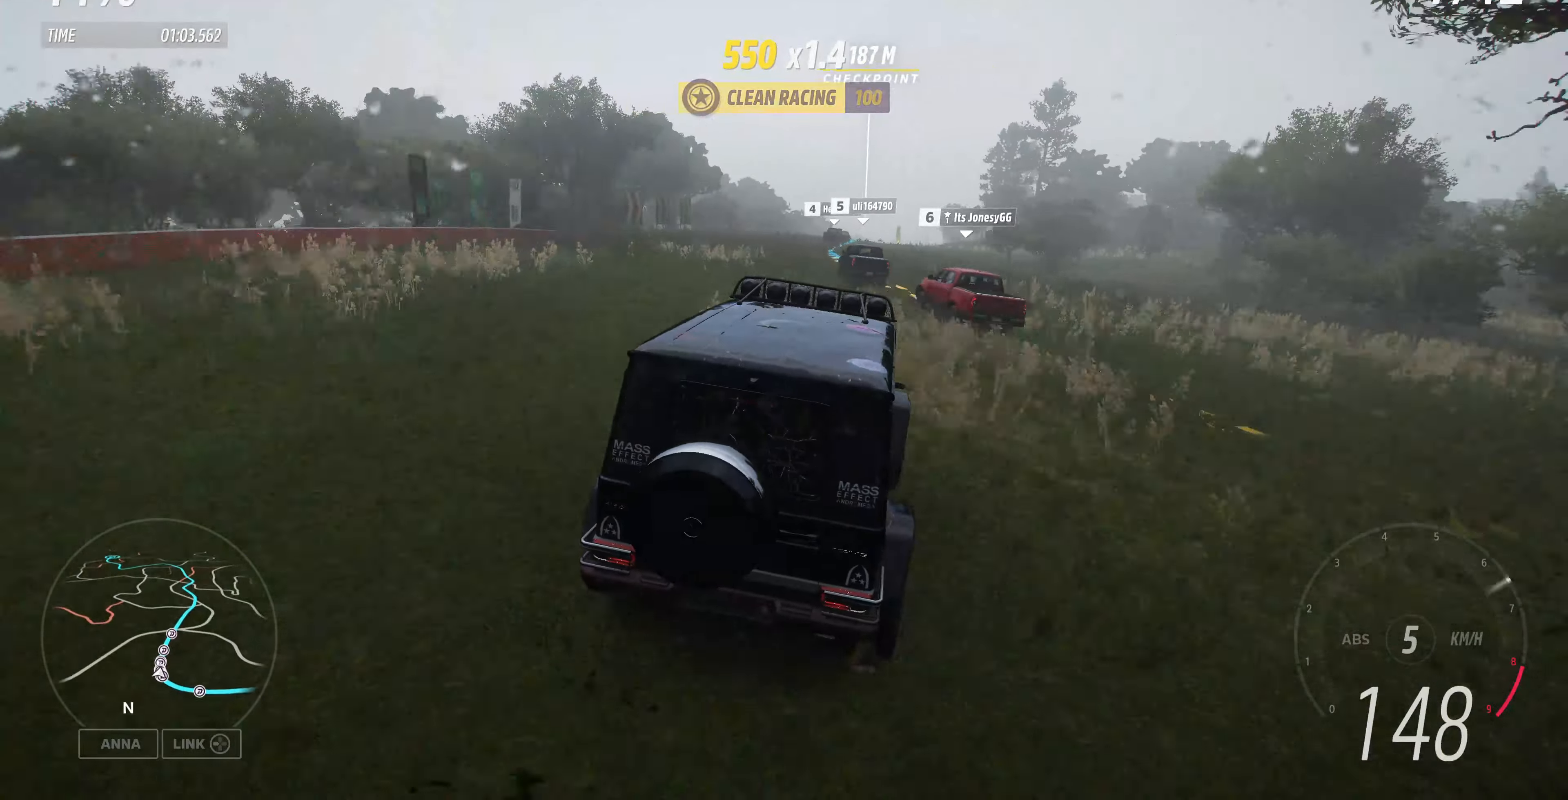
{"buttons": ["R2"], "left_stick": "up", "right_stick": "up", "events": [[200, "left_stick", "up-left"], [466, "left_stick", "up"]]}
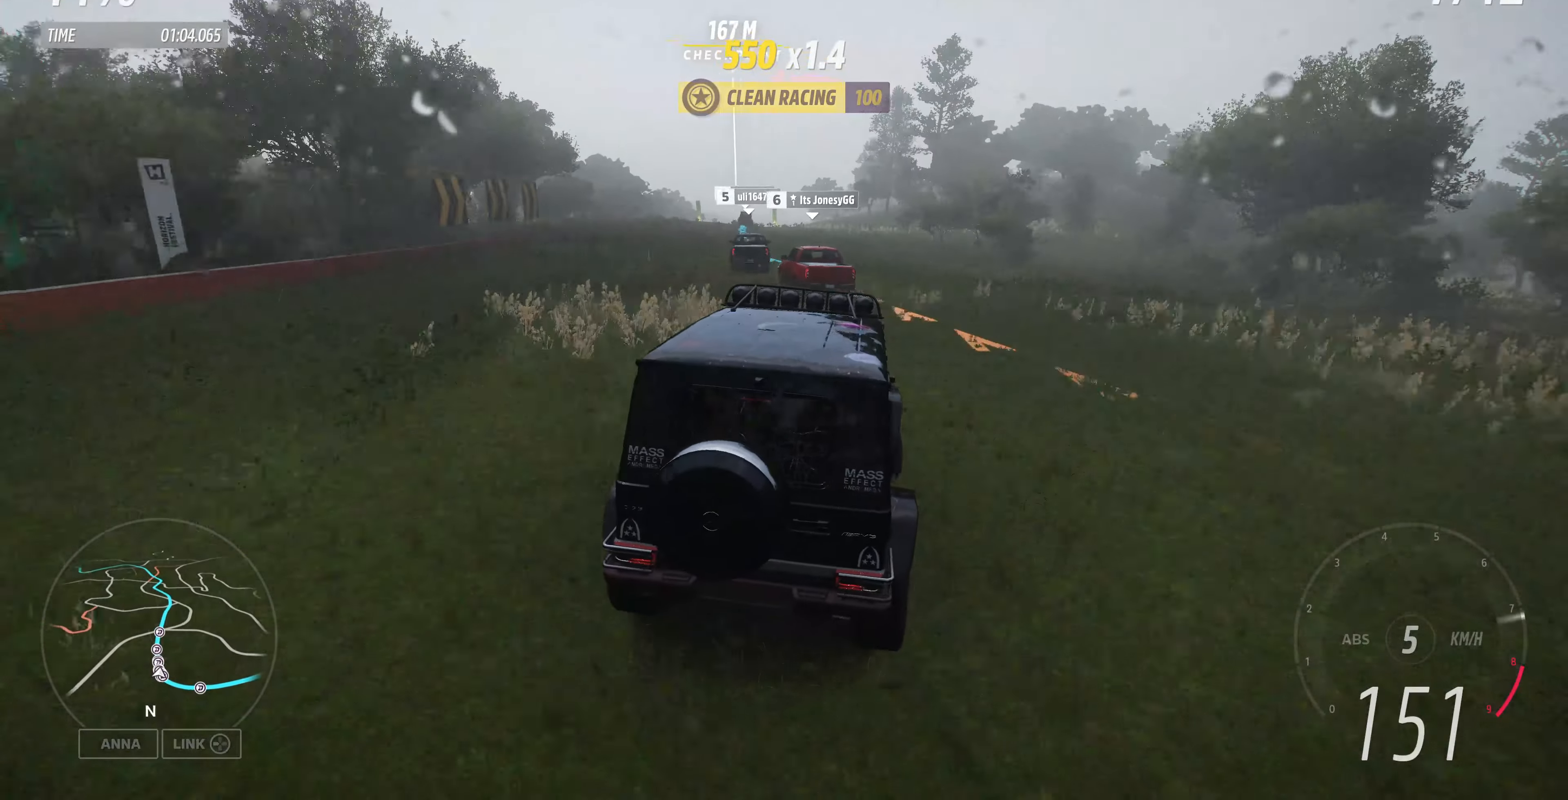
{"buttons": ["R2"], "left_stick": "up-right", "right_stick": "up", "events": [[66, "left_stick", "up-left"], [333, "left_stick", "up"], [433, "left_stick", "up-right"]]}
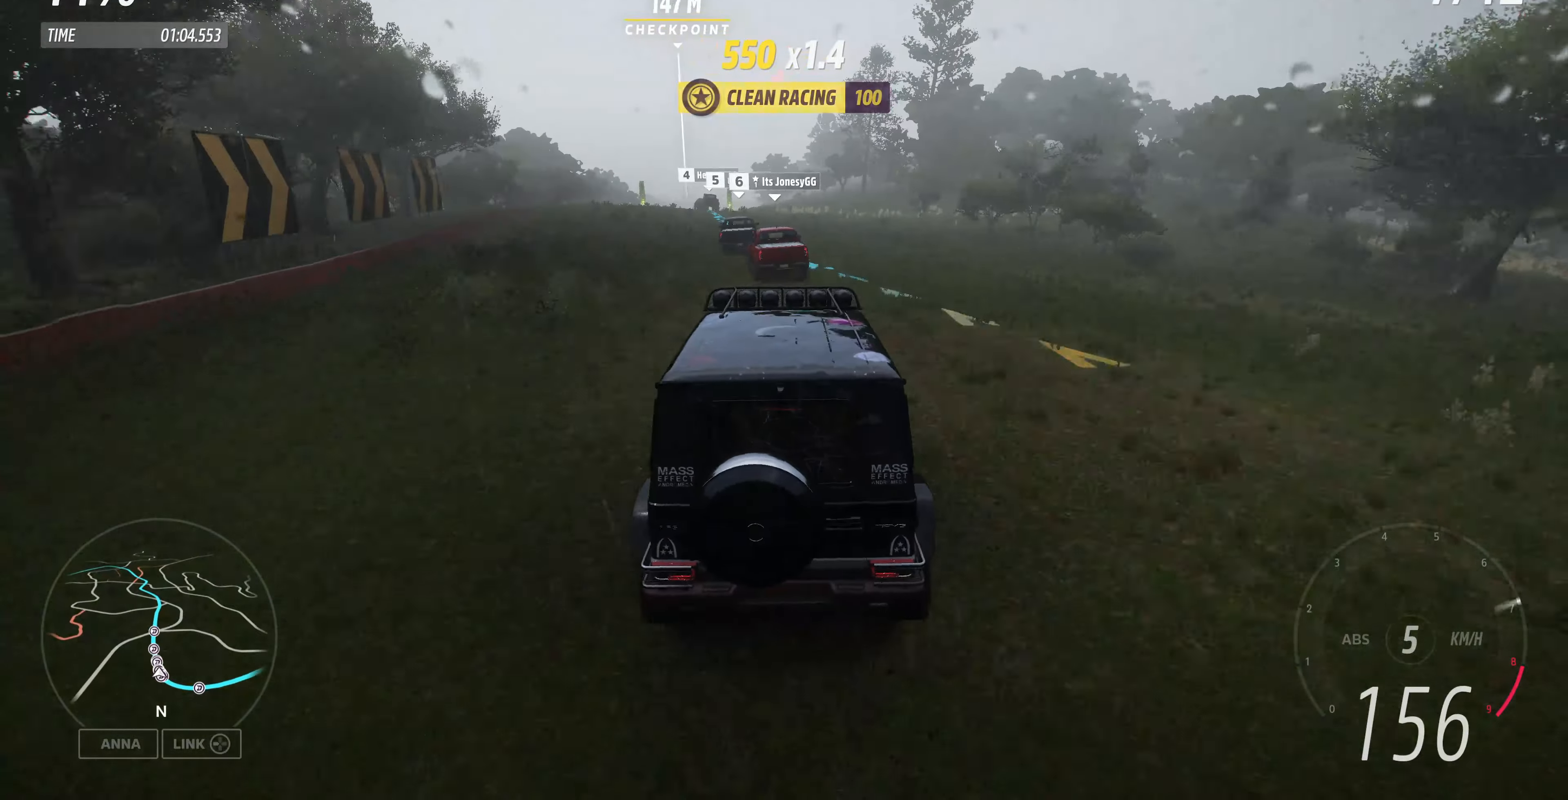
{"buttons": ["R2"], "left_stick": "up-right", "right_stick": "up", "events": []}
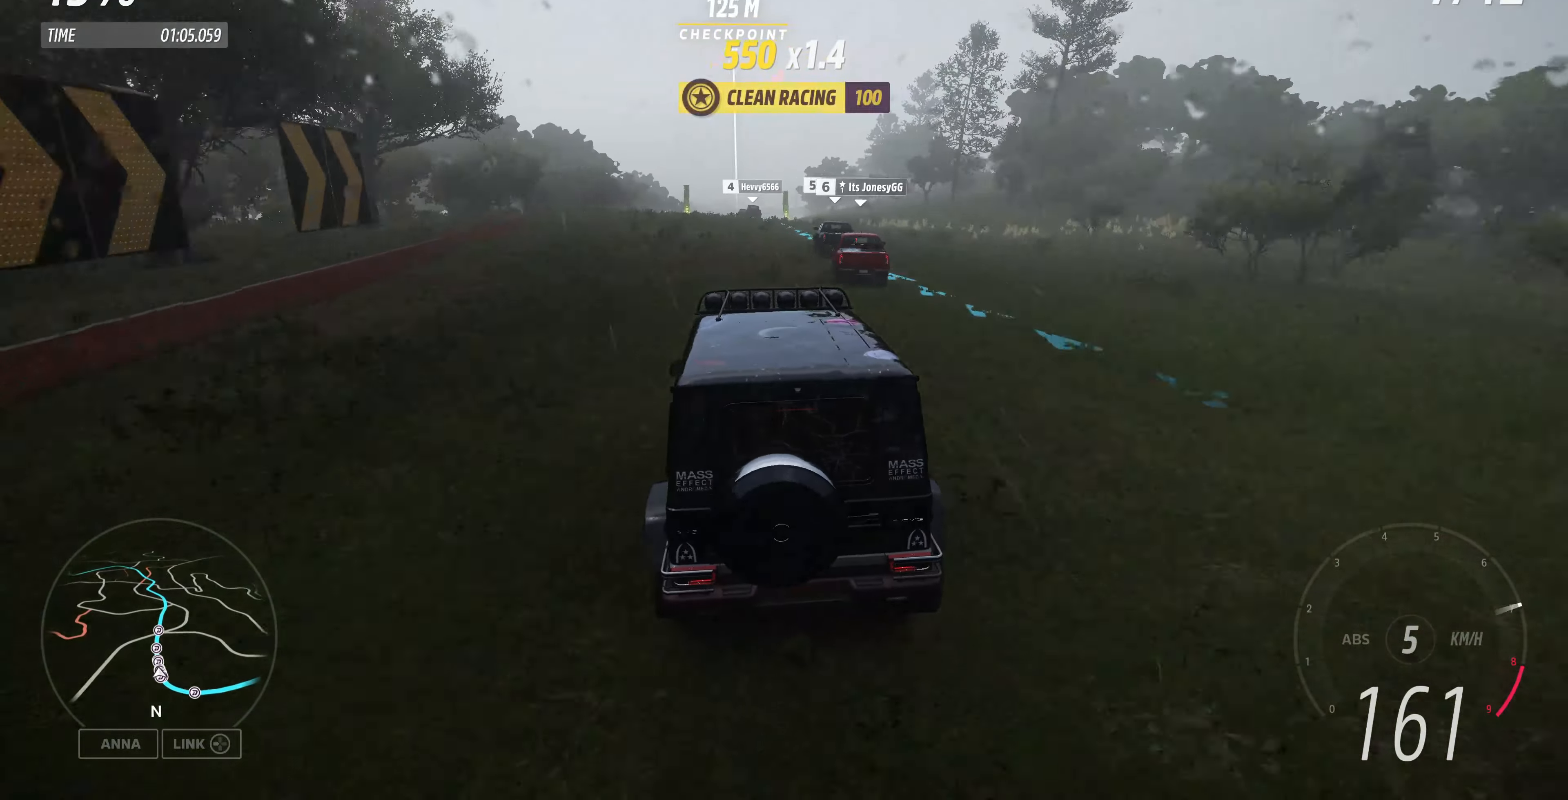
{"buttons": ["R2"], "left_stick": "up-right", "right_stick": "center", "events": [[66, "right_stick", "center"]]}
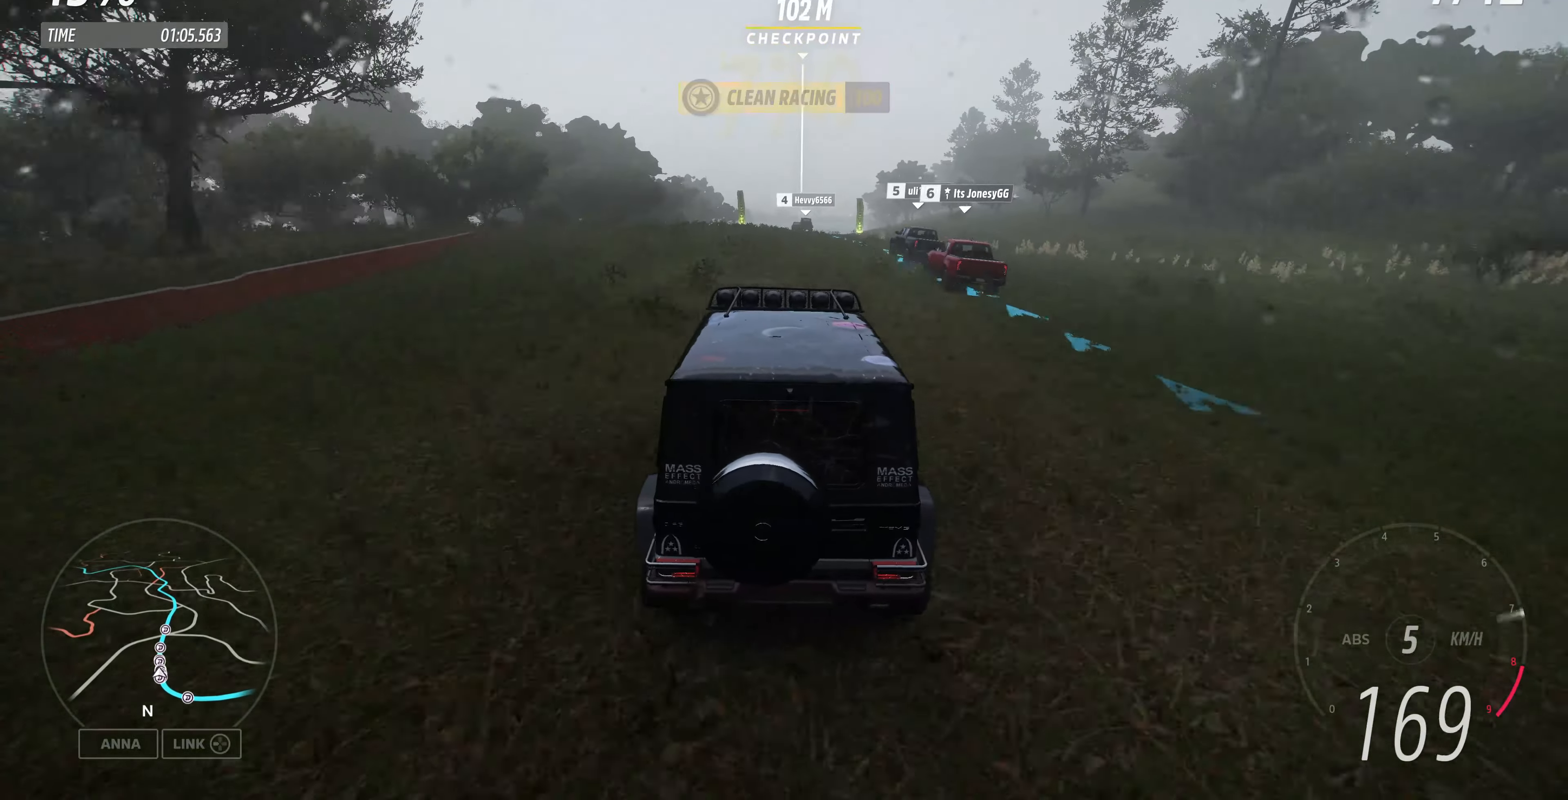
{"buttons": ["R2"], "left_stick": "center", "right_stick": "center", "events": [[66, "left_stick", "center"], [300, "left_stick", "right"], [366, "left_stick", "center"]]}
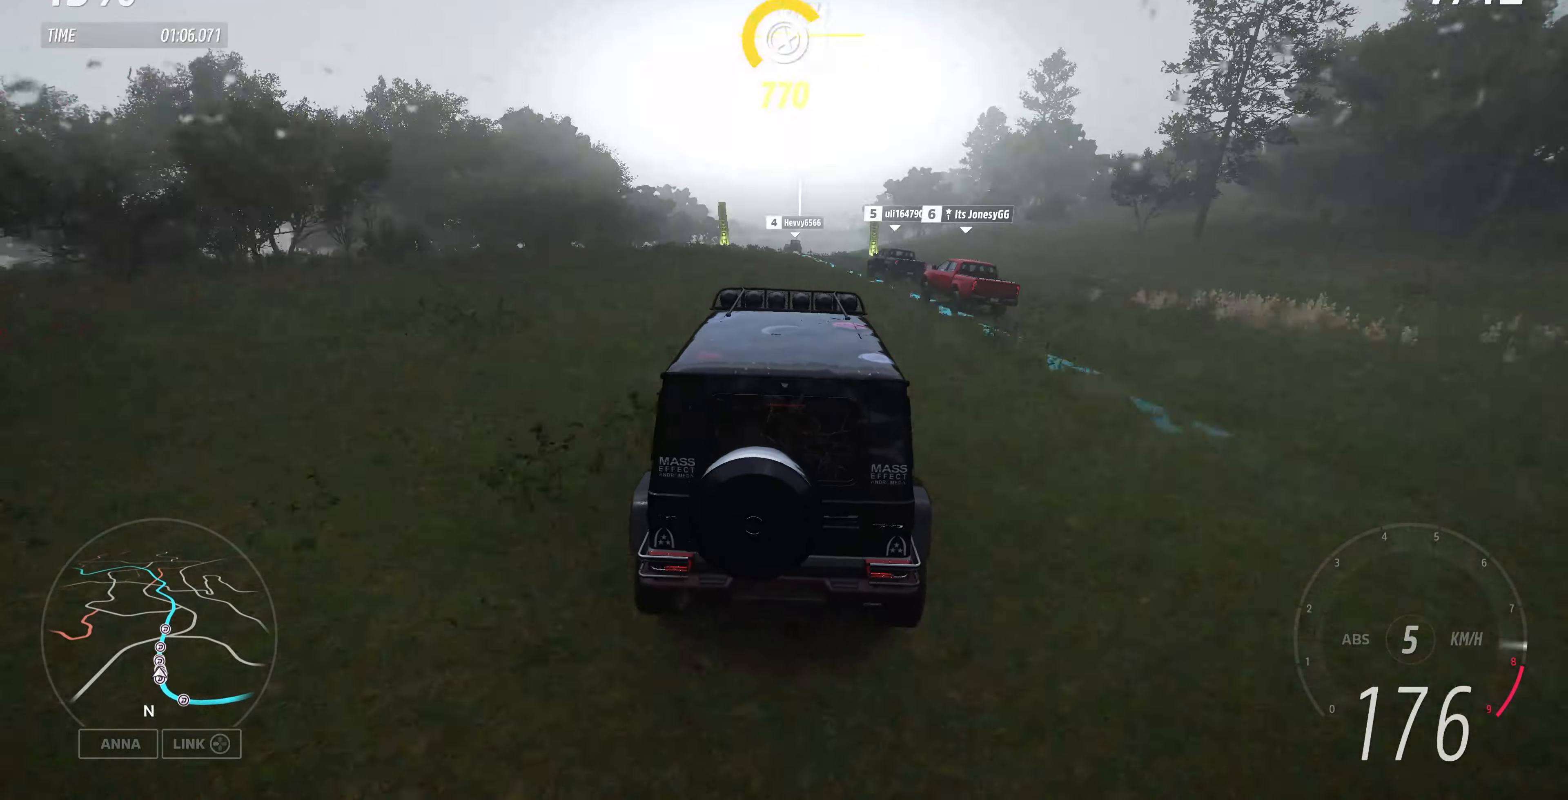
{"buttons": ["R2"], "left_stick": "center", "right_stick": "center", "events": []}
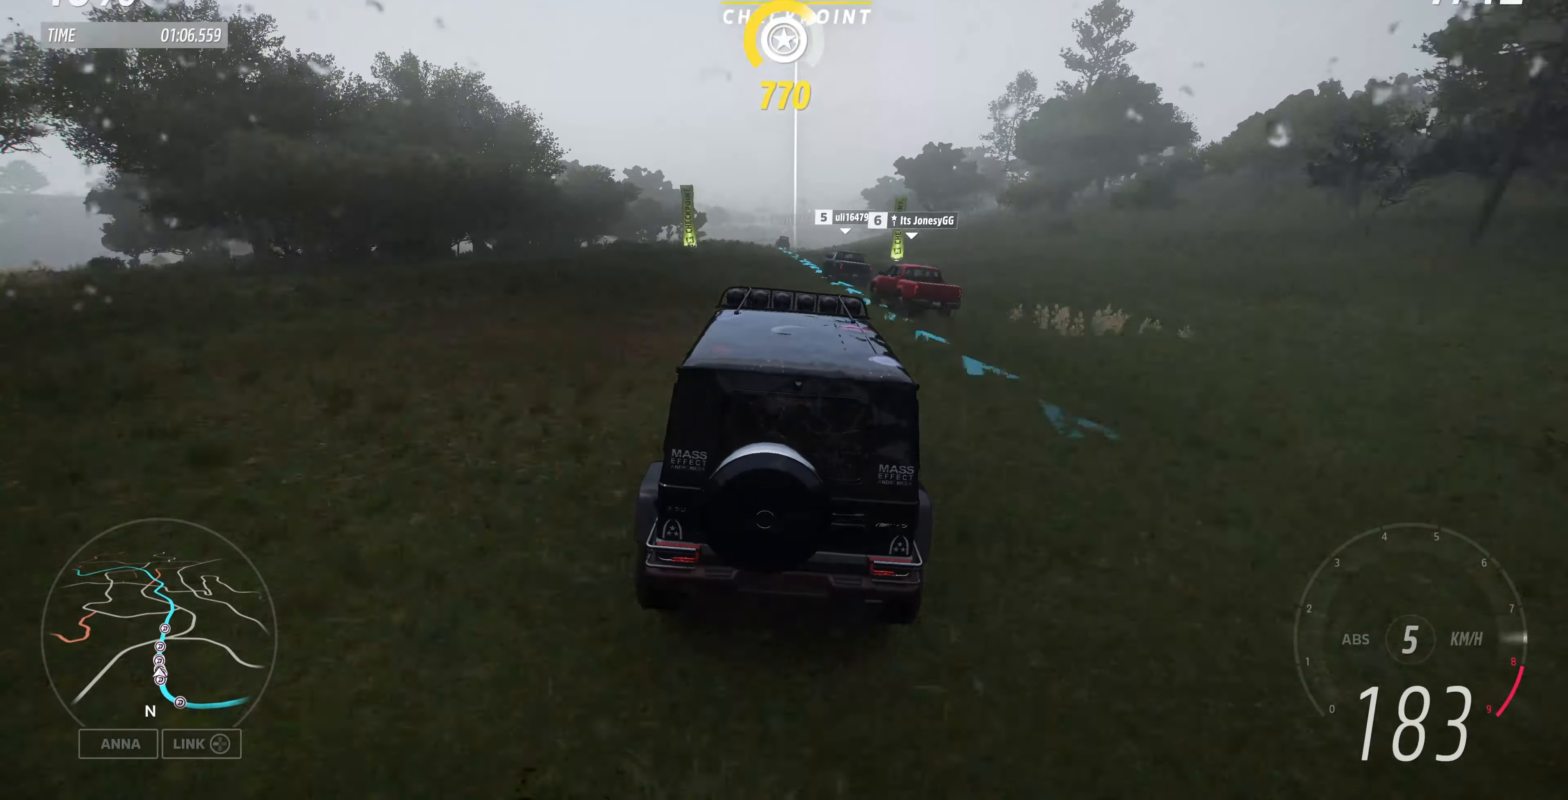
{"buttons": ["R2"], "left_stick": "right", "right_stick": "center", "events": [[33, "left_stick", "right"], [166, "left_stick", "center"], [333, "left_stick", "right"]]}
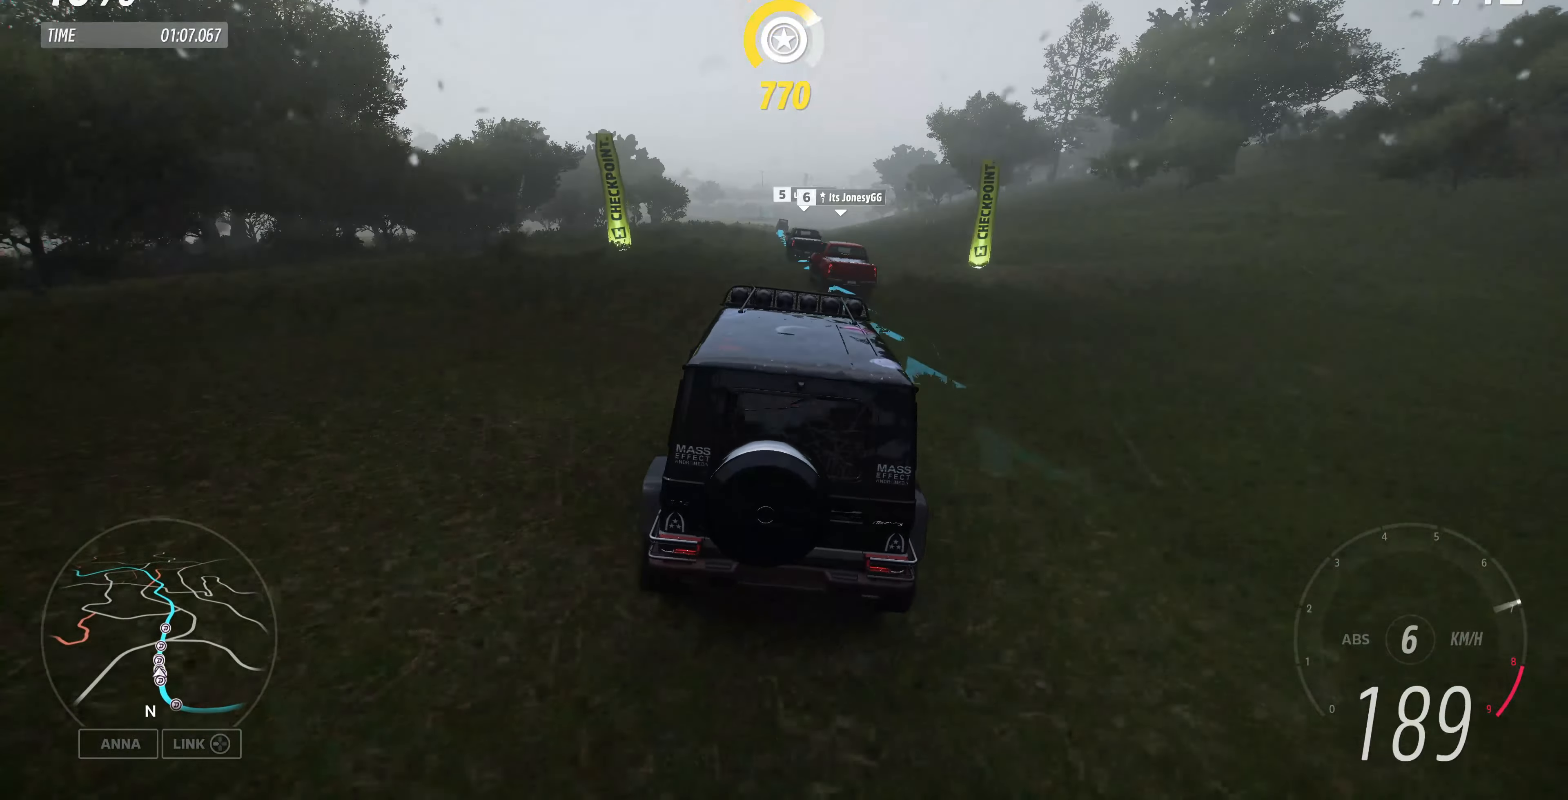
{"buttons": ["R2"], "left_stick": "center", "right_stick": "center", "events": [[33, "left_stick", "center"]]}
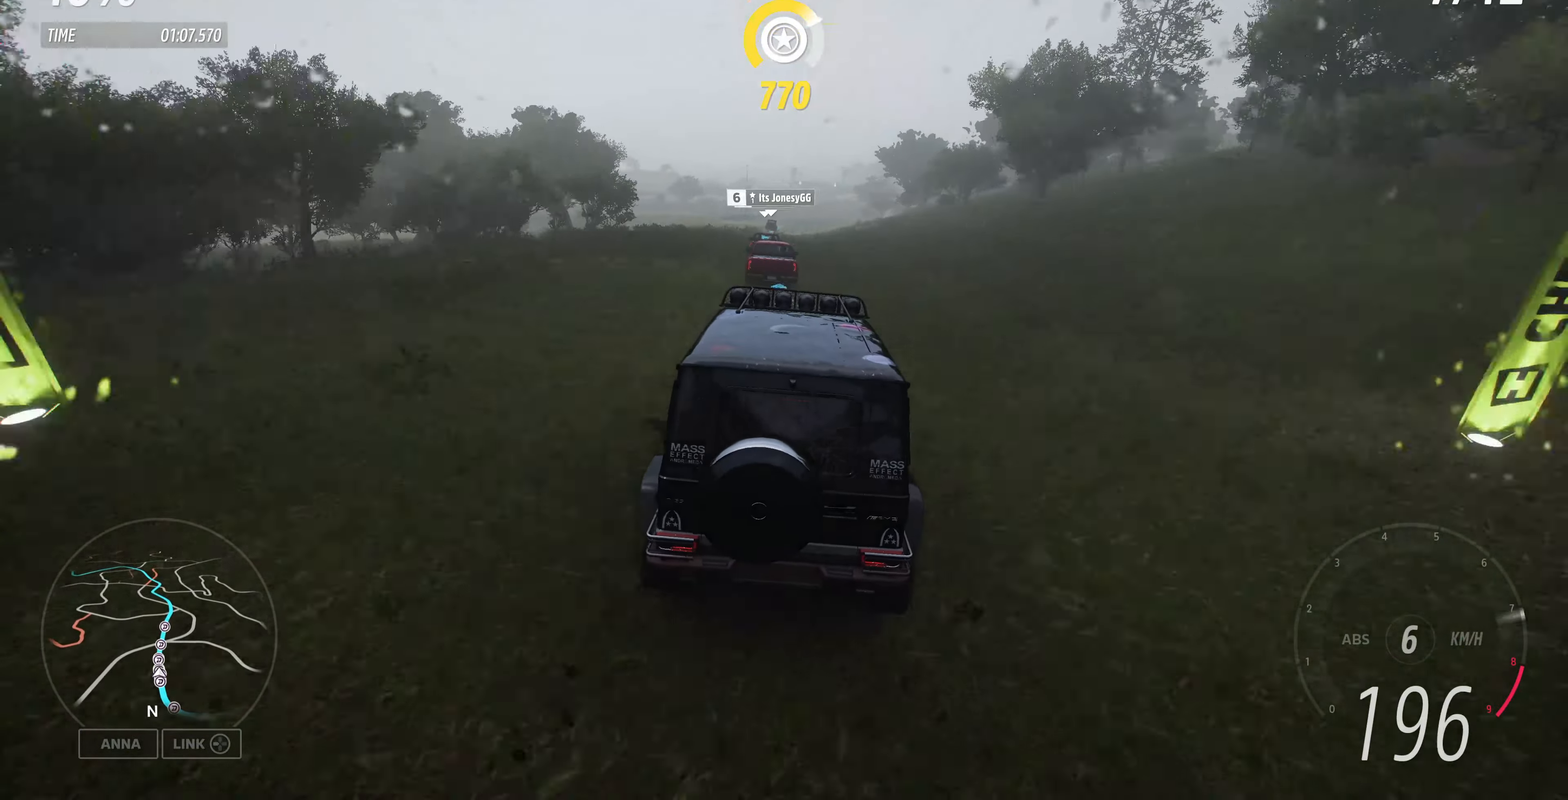
{"buttons": ["R2"], "left_stick": "up", "right_stick": "center", "events": [[500, "left_stick", "up"]]}
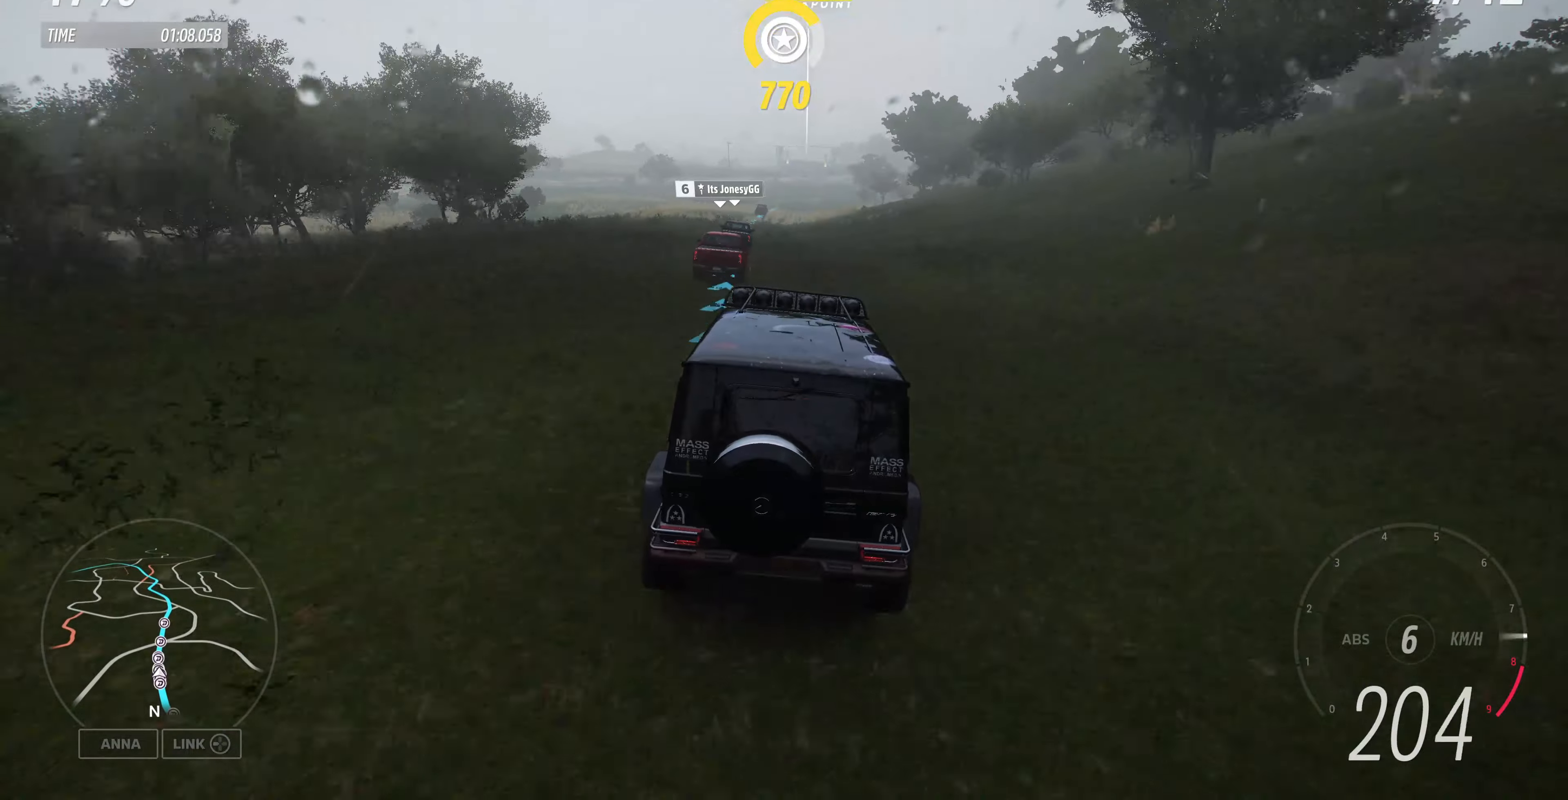
{"buttons": ["R2"], "left_stick": "up", "right_stick": "center", "events": []}
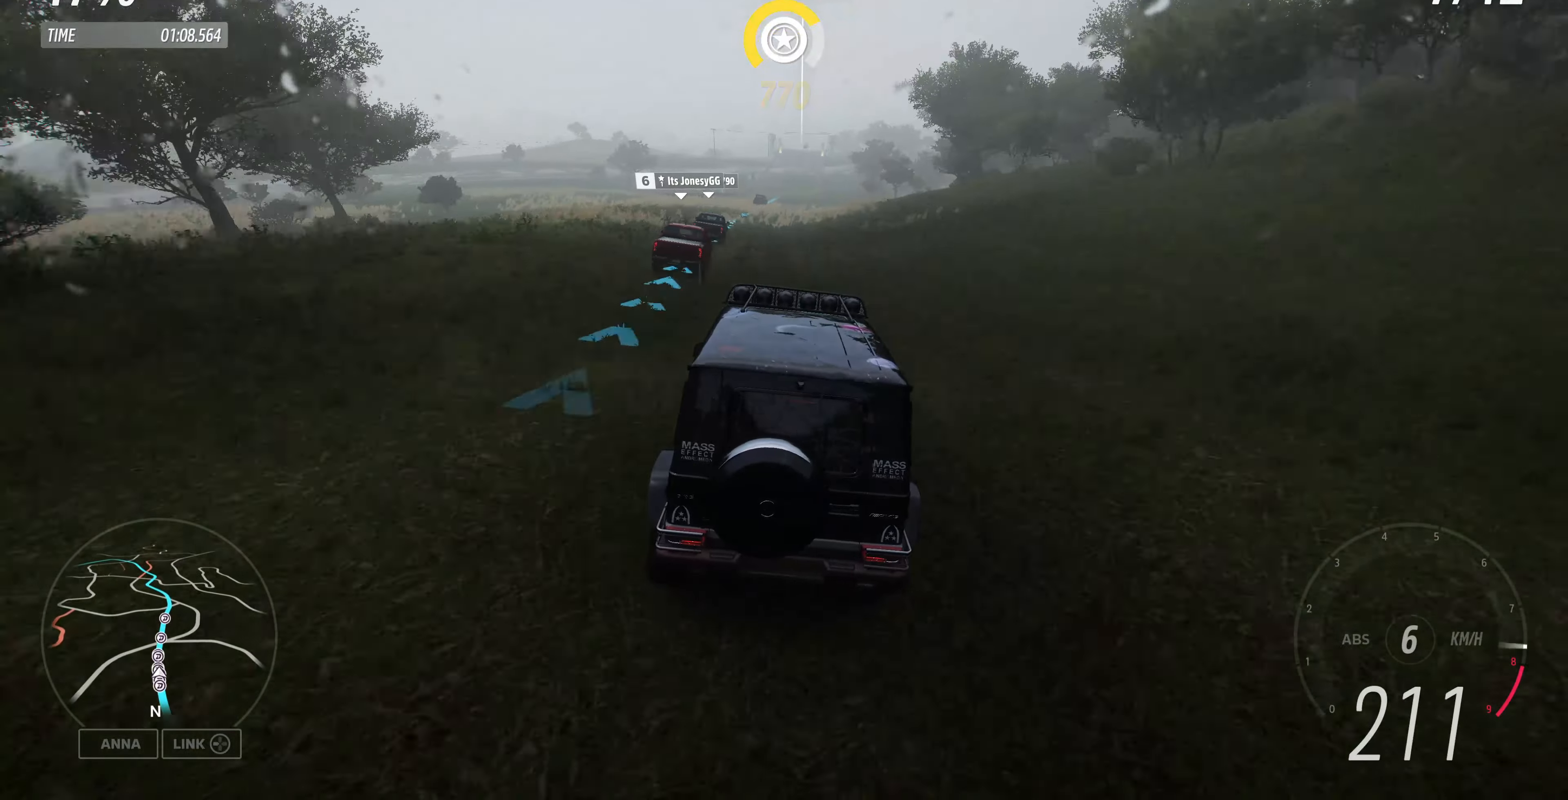
{"buttons": ["R2"], "left_stick": "up", "right_stick": "center", "events": []}
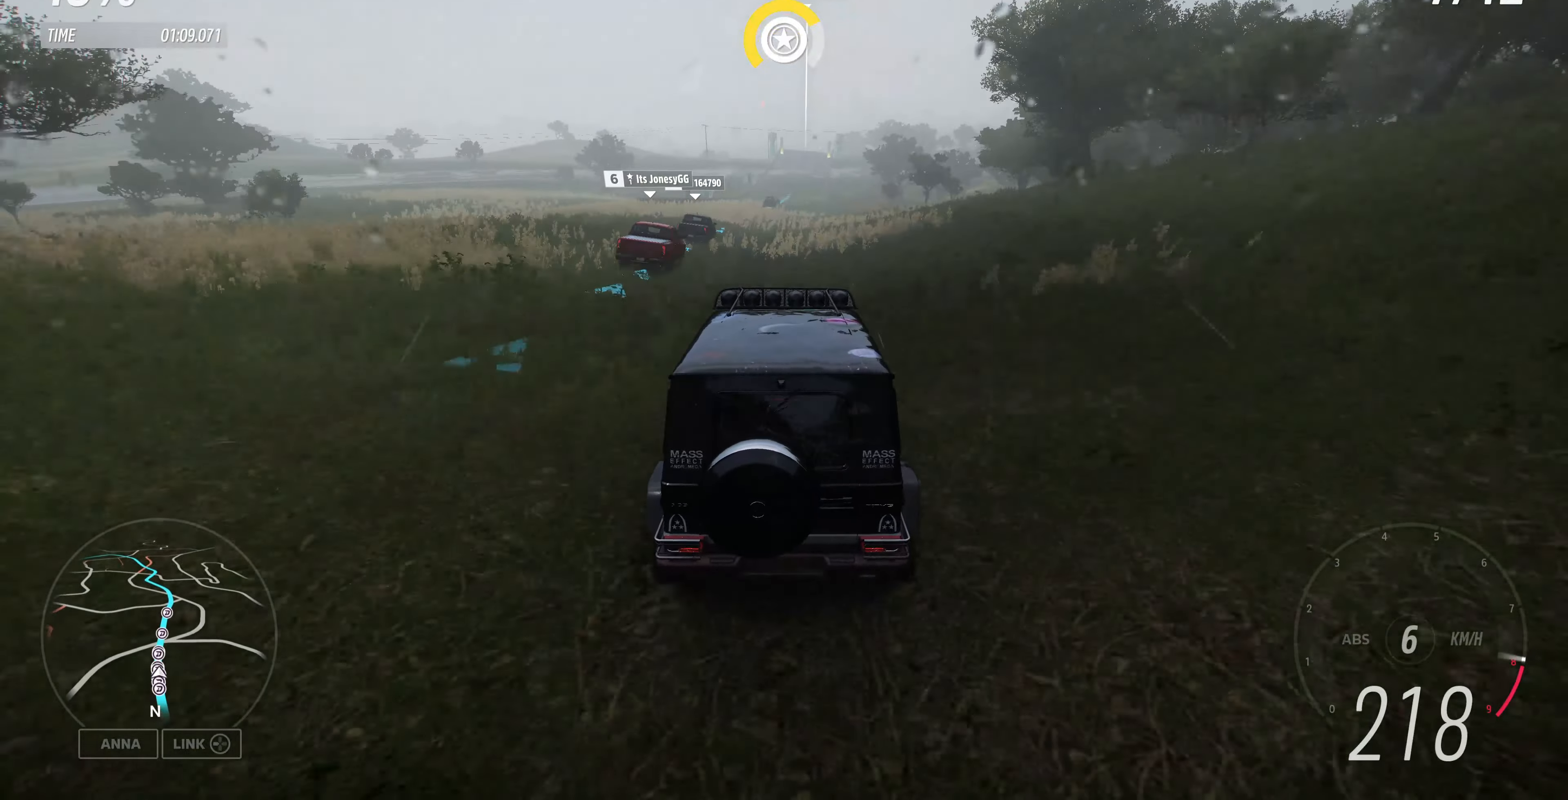
{"buttons": ["R2"], "left_stick": "up", "right_stick": "center", "events": []}
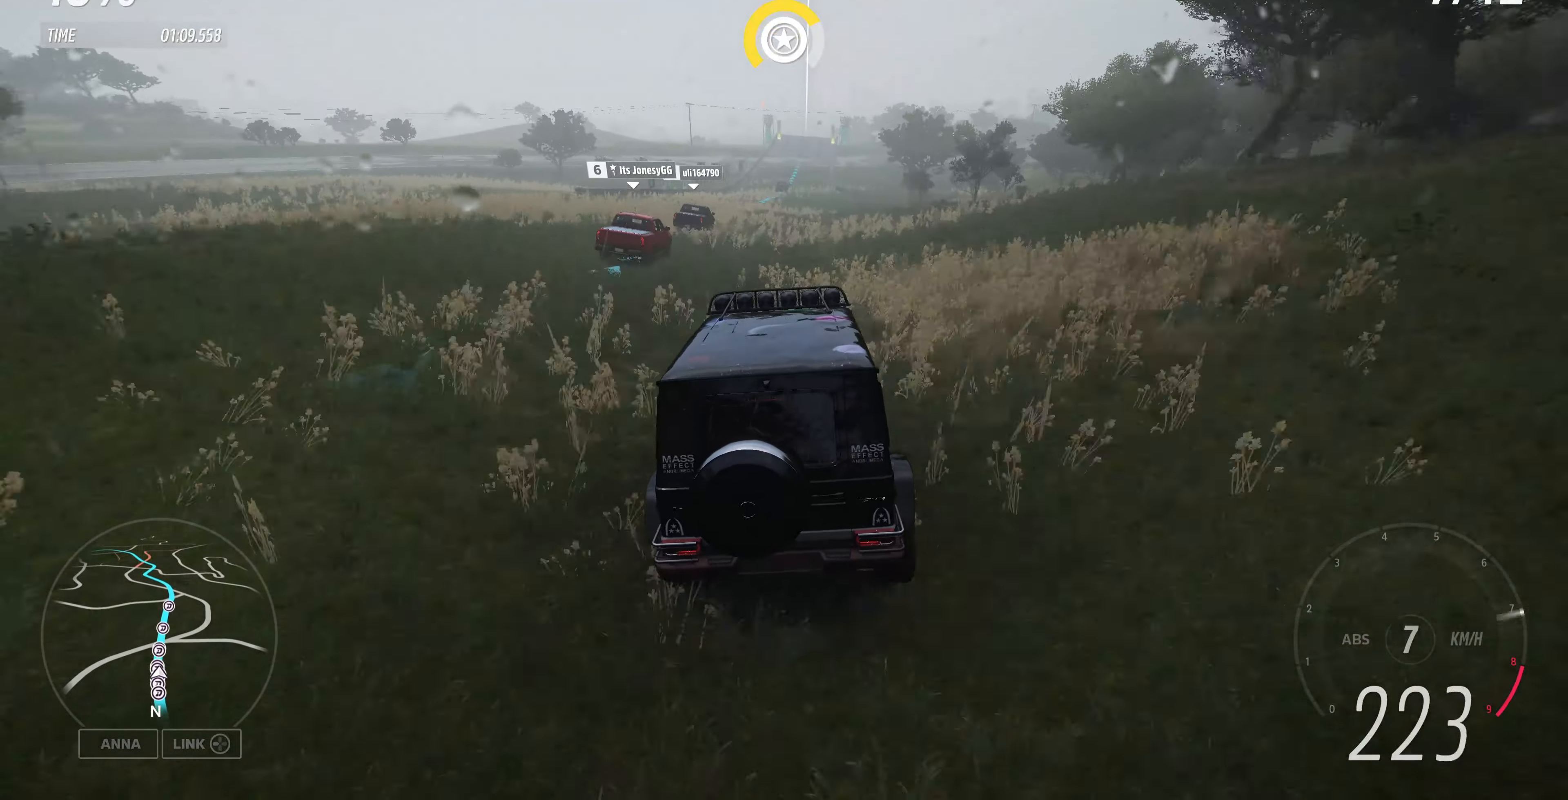
{"buttons": ["R2"], "left_stick": "up", "right_stick": "center", "events": []}